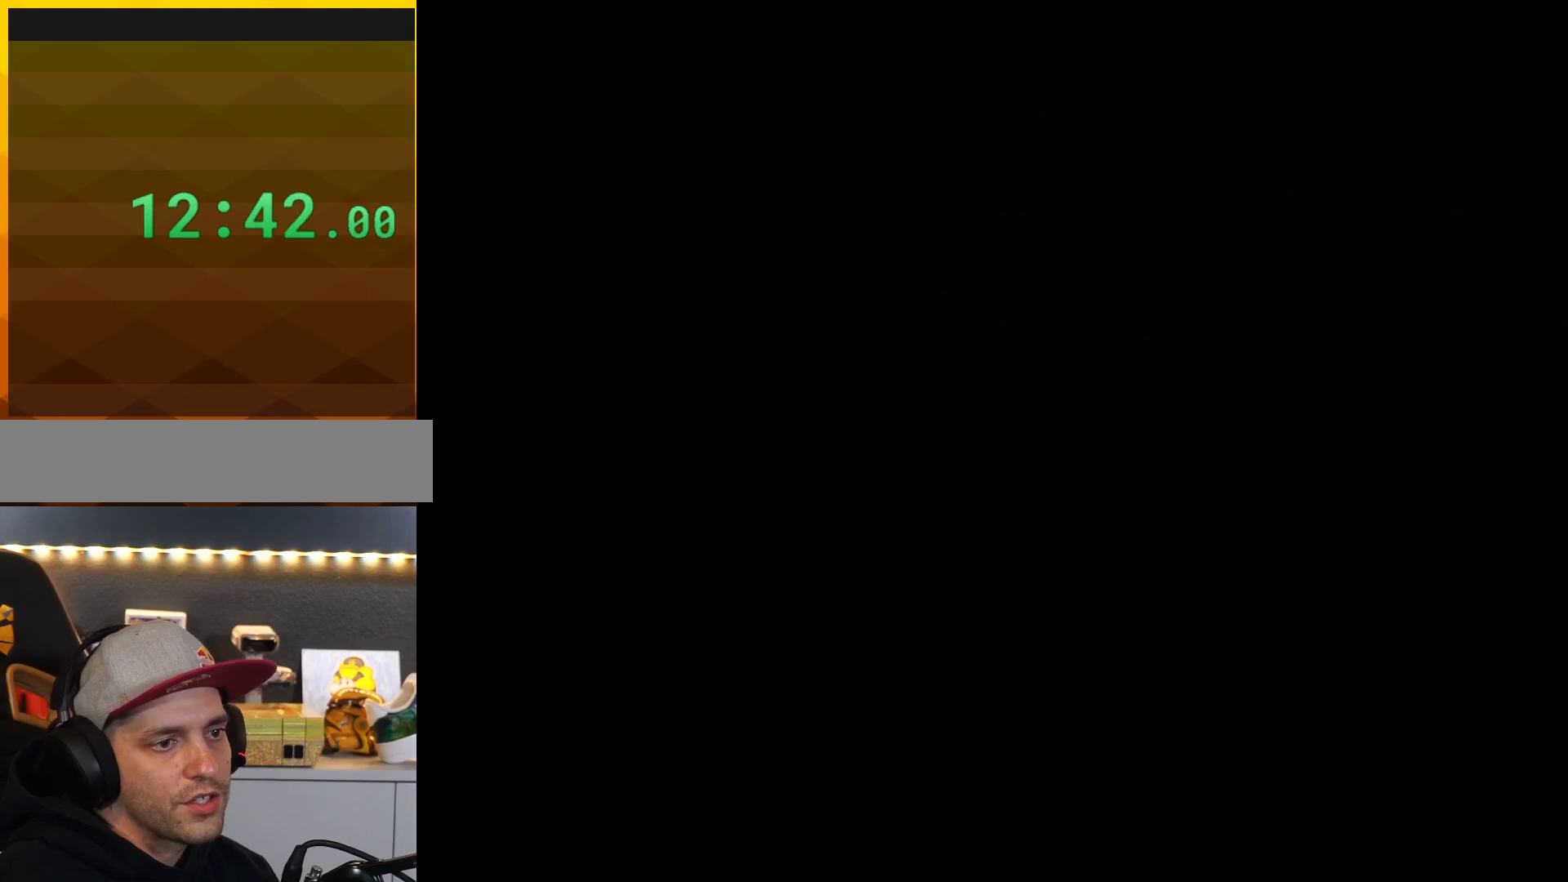
Gameplay with a controller (Nintendo layout); each line is a JSON object with the inputs held at the frame after it. "events" lists button and stick changes between this image and that frame as [ms after this image, input, new state], when the widget could be followed in between. Not read: L3 R3.
{"buttons": ["A"], "events": []}
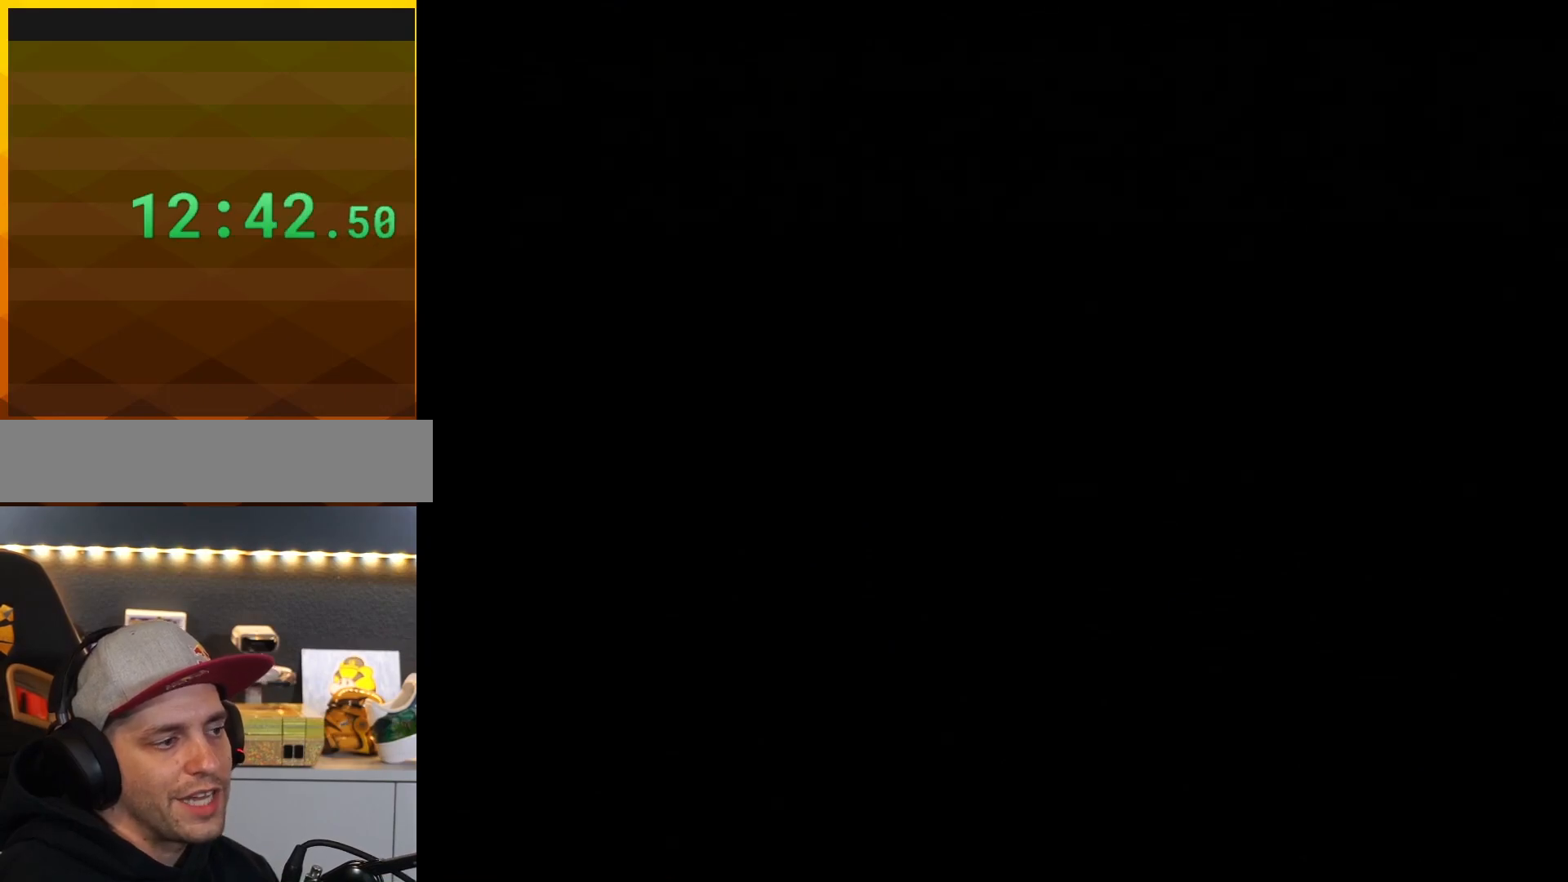
{"buttons": ["B", "Y"], "events": [[67, "A", "up"], [117, "Y", "down"], [134, "B", "down"]]}
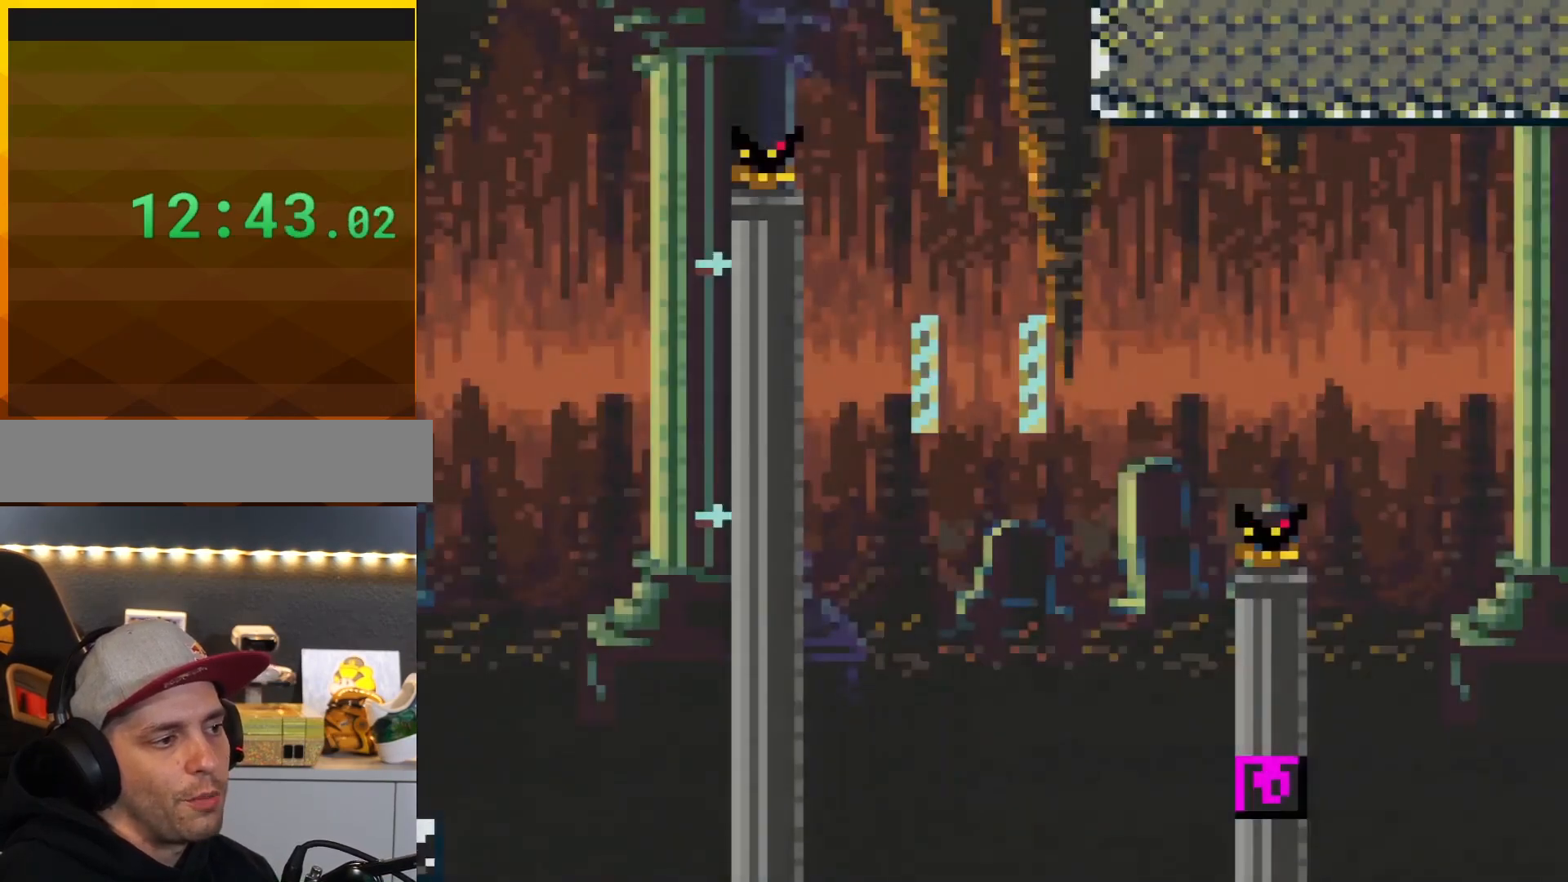
{"buttons": ["B", "Y", "DPAD_RIGHT"], "events": [[384, "DPAD_RIGHT", "down"]]}
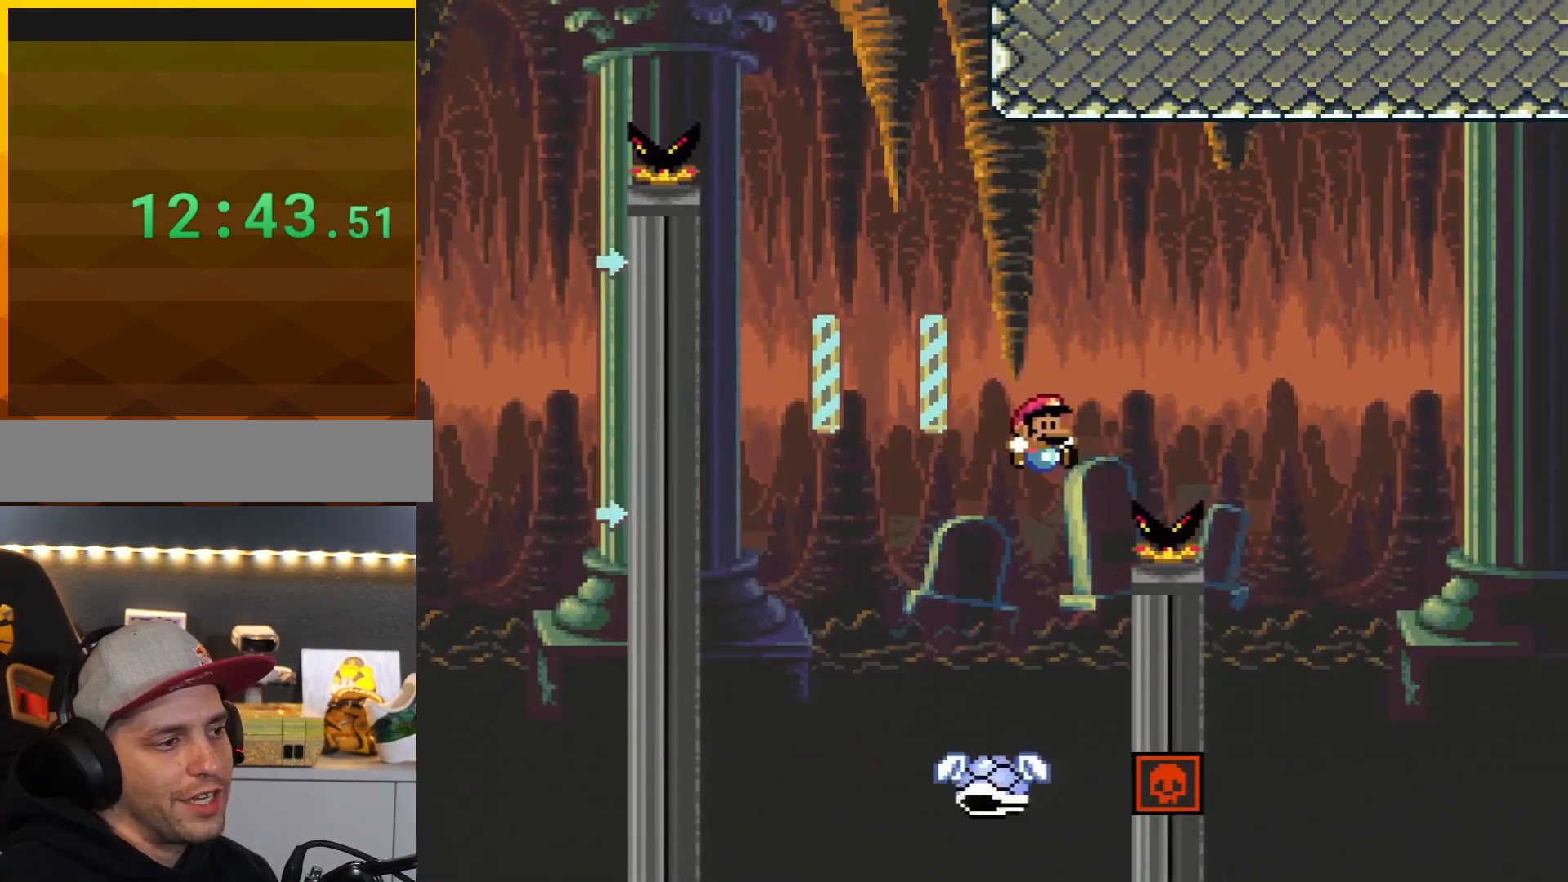
{"buttons": ["B", "Y"], "events": [[484, "DPAD_RIGHT", "up"]]}
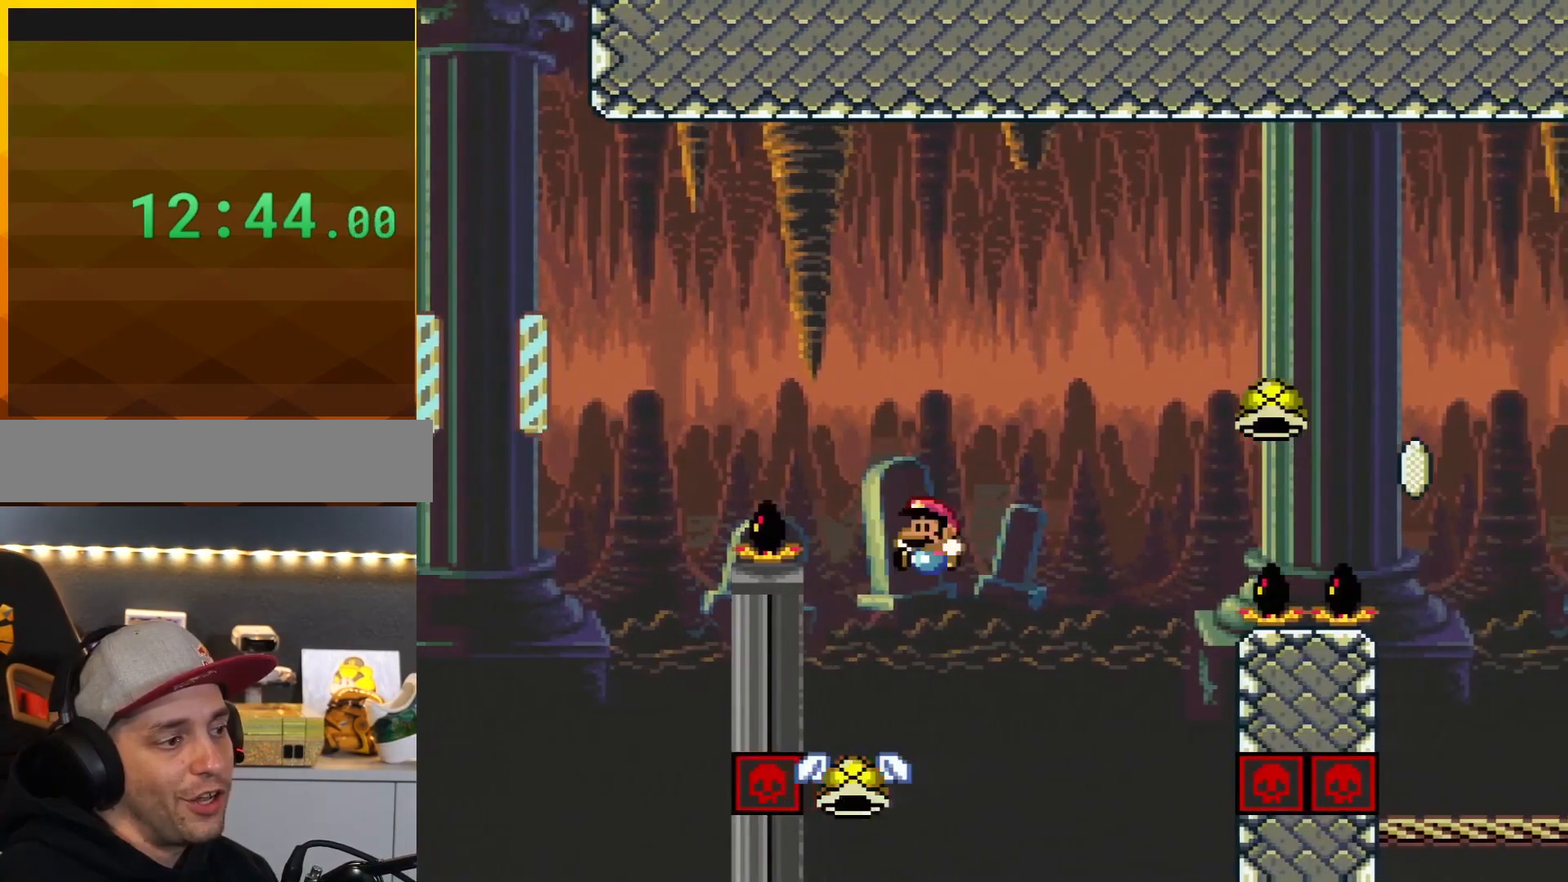
{"buttons": ["B", "Y", "DPAD_RIGHT"], "events": [[50, "B", "up"], [50, "DPAD_LEFT", "down"], [100, "DPAD_LEFT", "up"], [133, "B", "down"], [133, "DPAD_RIGHT", "down"]]}
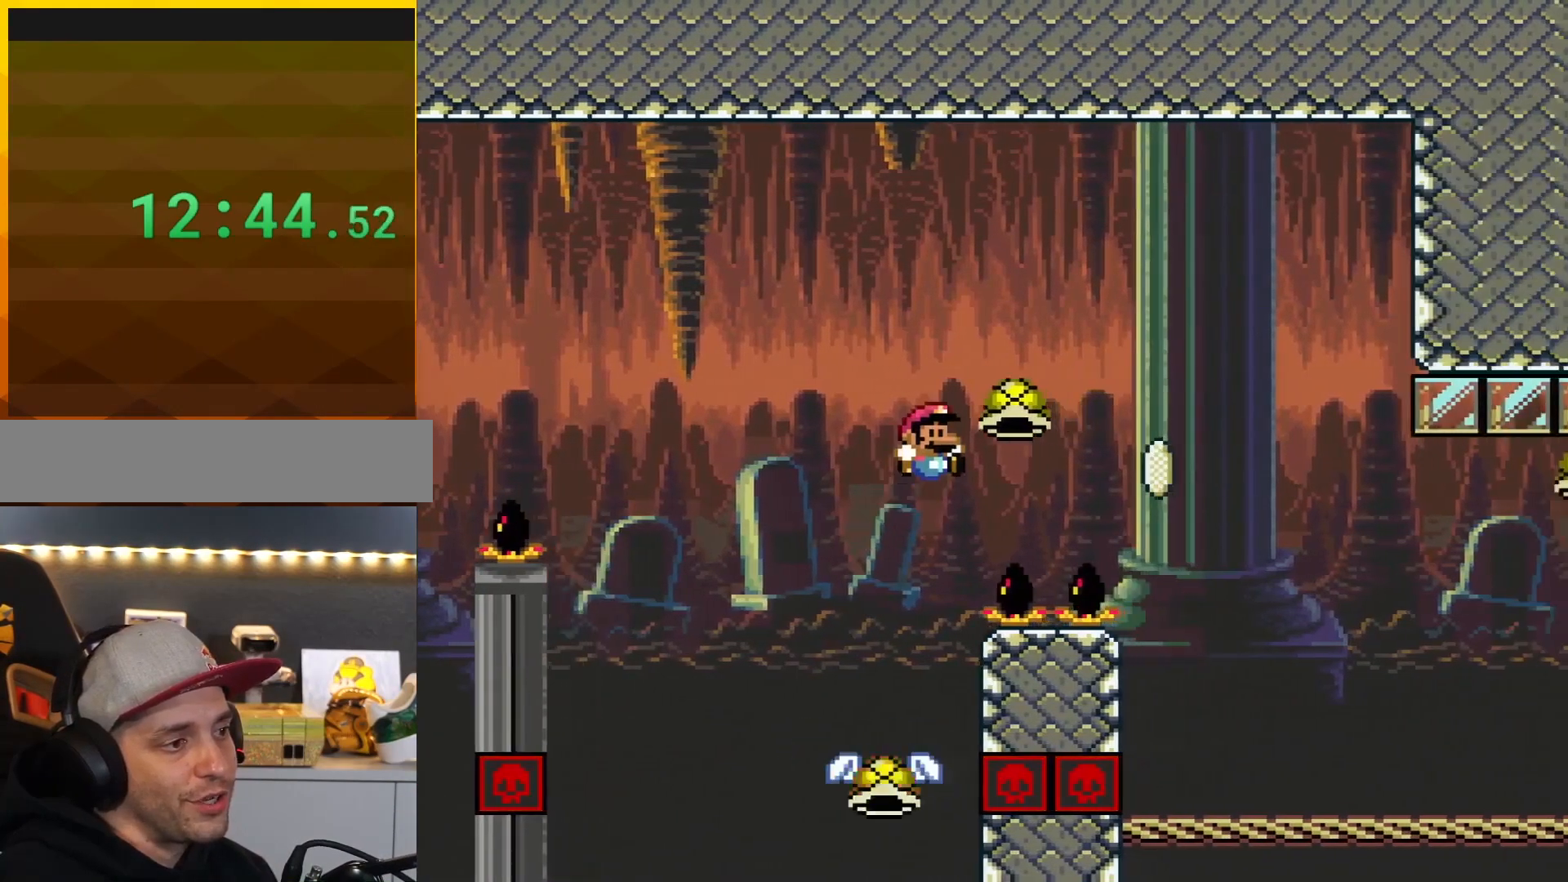
{"buttons": ["B", "Y", "DPAD_RIGHT"], "events": [[284, "Y", "up"], [434, "Y", "down"]]}
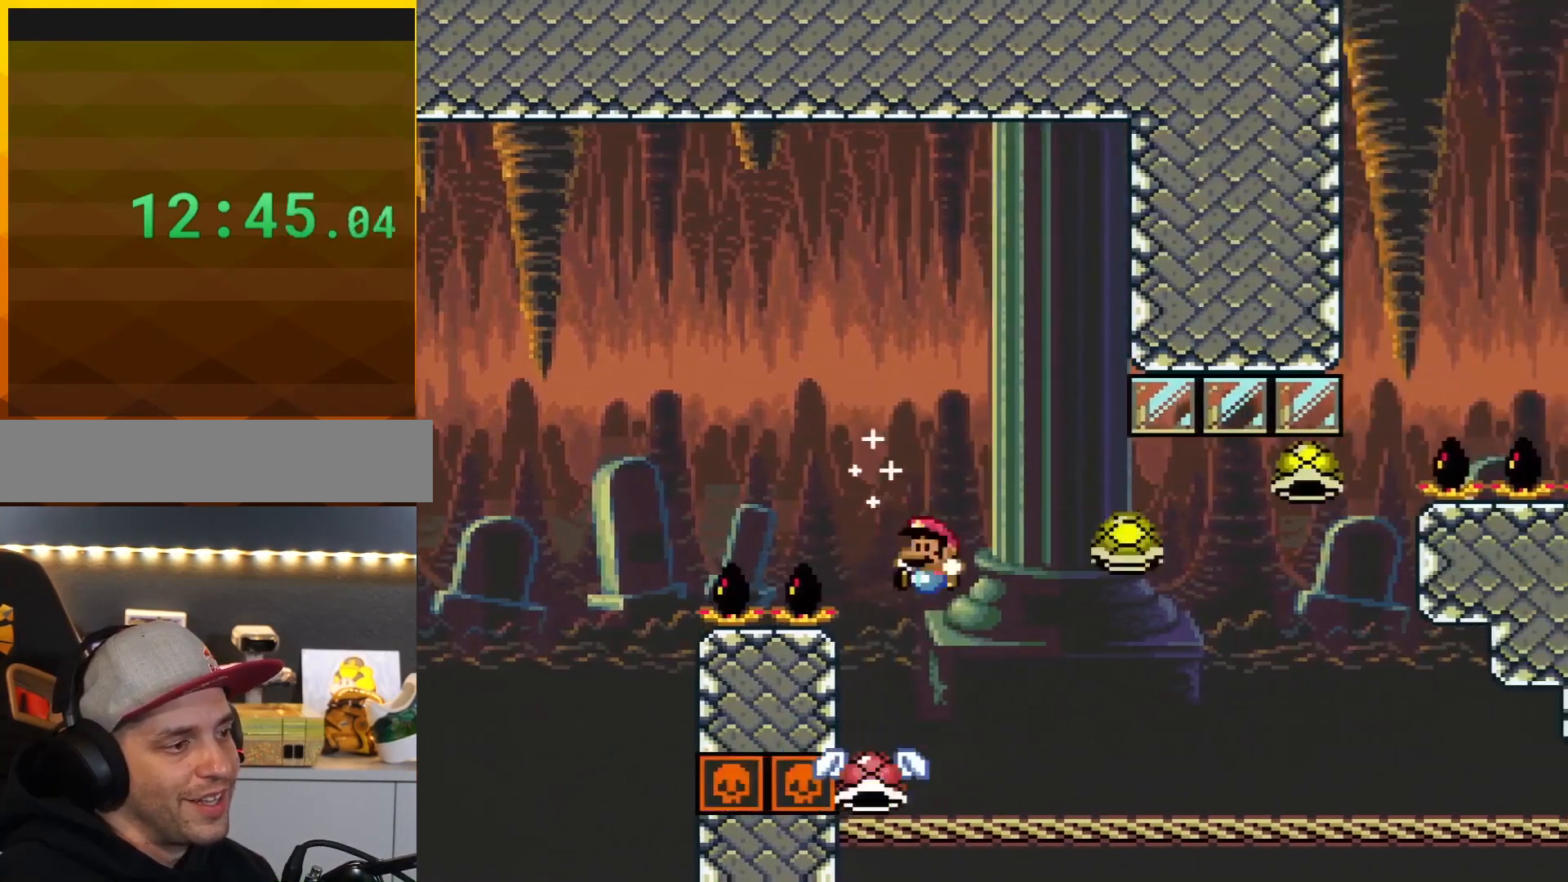
{"buttons": ["B", "Y", "DPAD_RIGHT"], "events": [[67, "DPAD_RIGHT", "up"], [83, "DPAD_LEFT", "down"], [150, "DPAD_LEFT", "up"], [150, "DPAD_RIGHT", "down"]]}
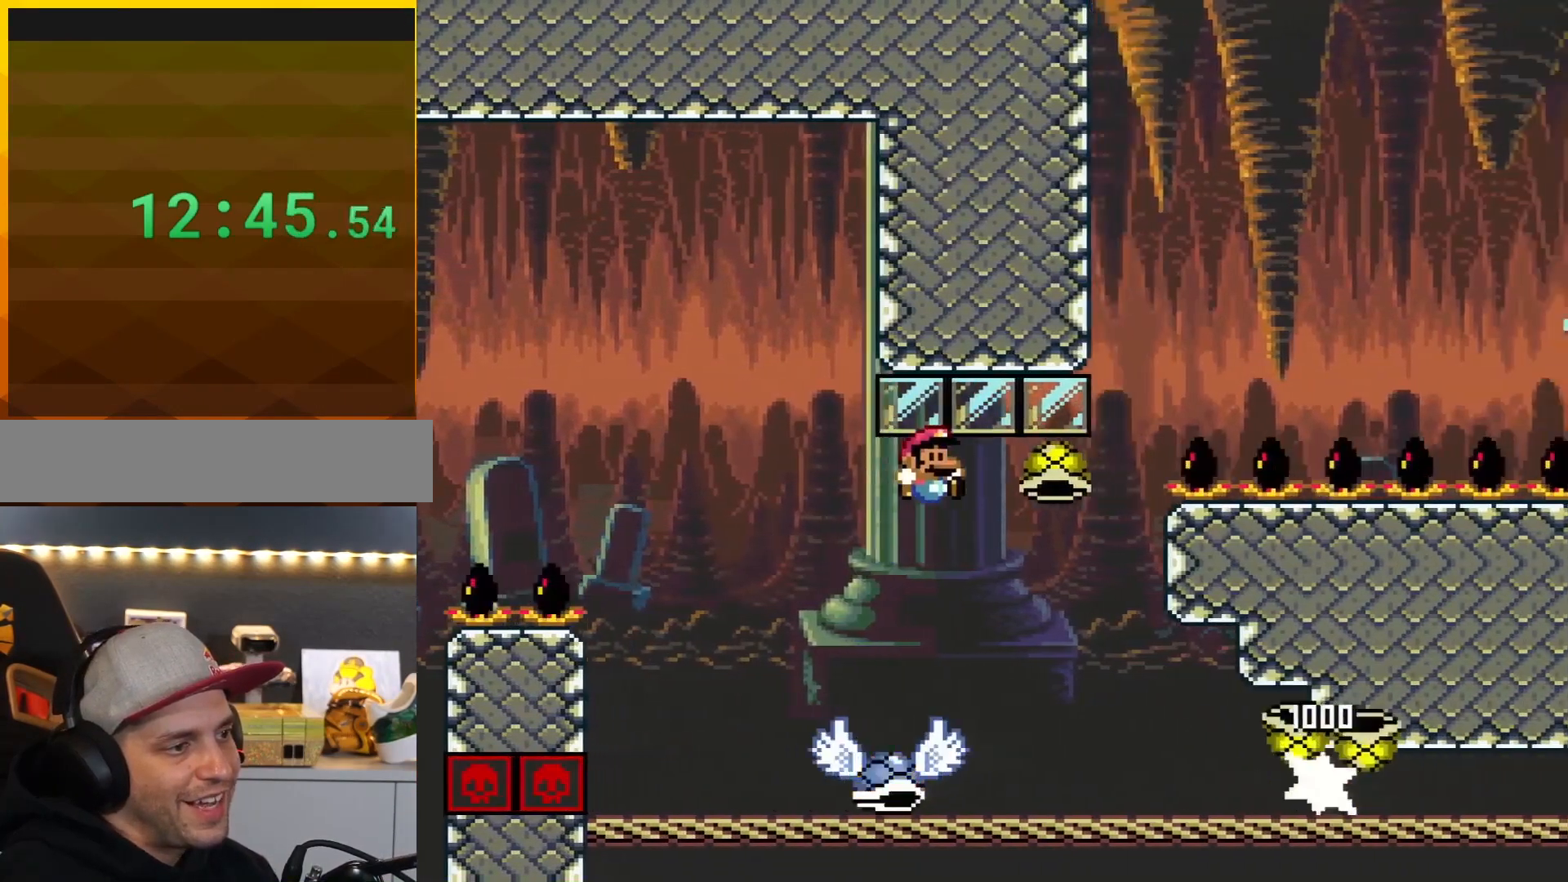
{"buttons": ["B", "DPAD_RIGHT"], "events": [[468, "Y", "up"]]}
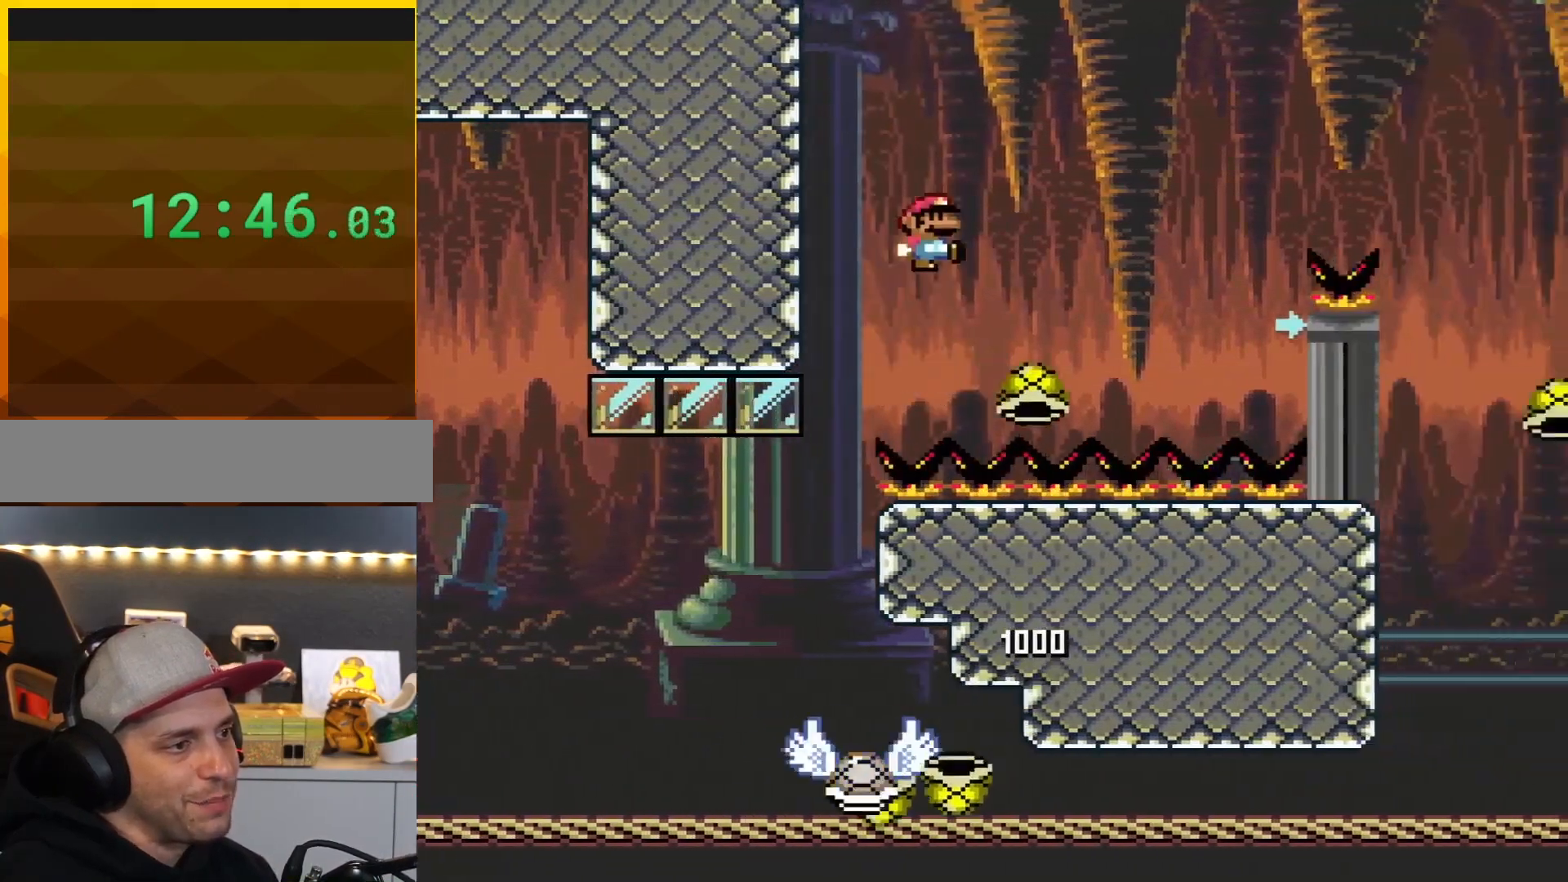
{"buttons": ["B", "Y", "DPAD_RIGHT"], "events": [[83, "B", "up"], [83, "Y", "down"], [250, "DPAD_RIGHT", "up"], [284, "DPAD_LEFT", "down"], [400, "B", "down"], [400, "DPAD_DOWN", "down"], [400, "DPAD_LEFT", "up"], [400, "DPAD_RIGHT", "down"], [434, "DPAD_DOWN", "up"]]}
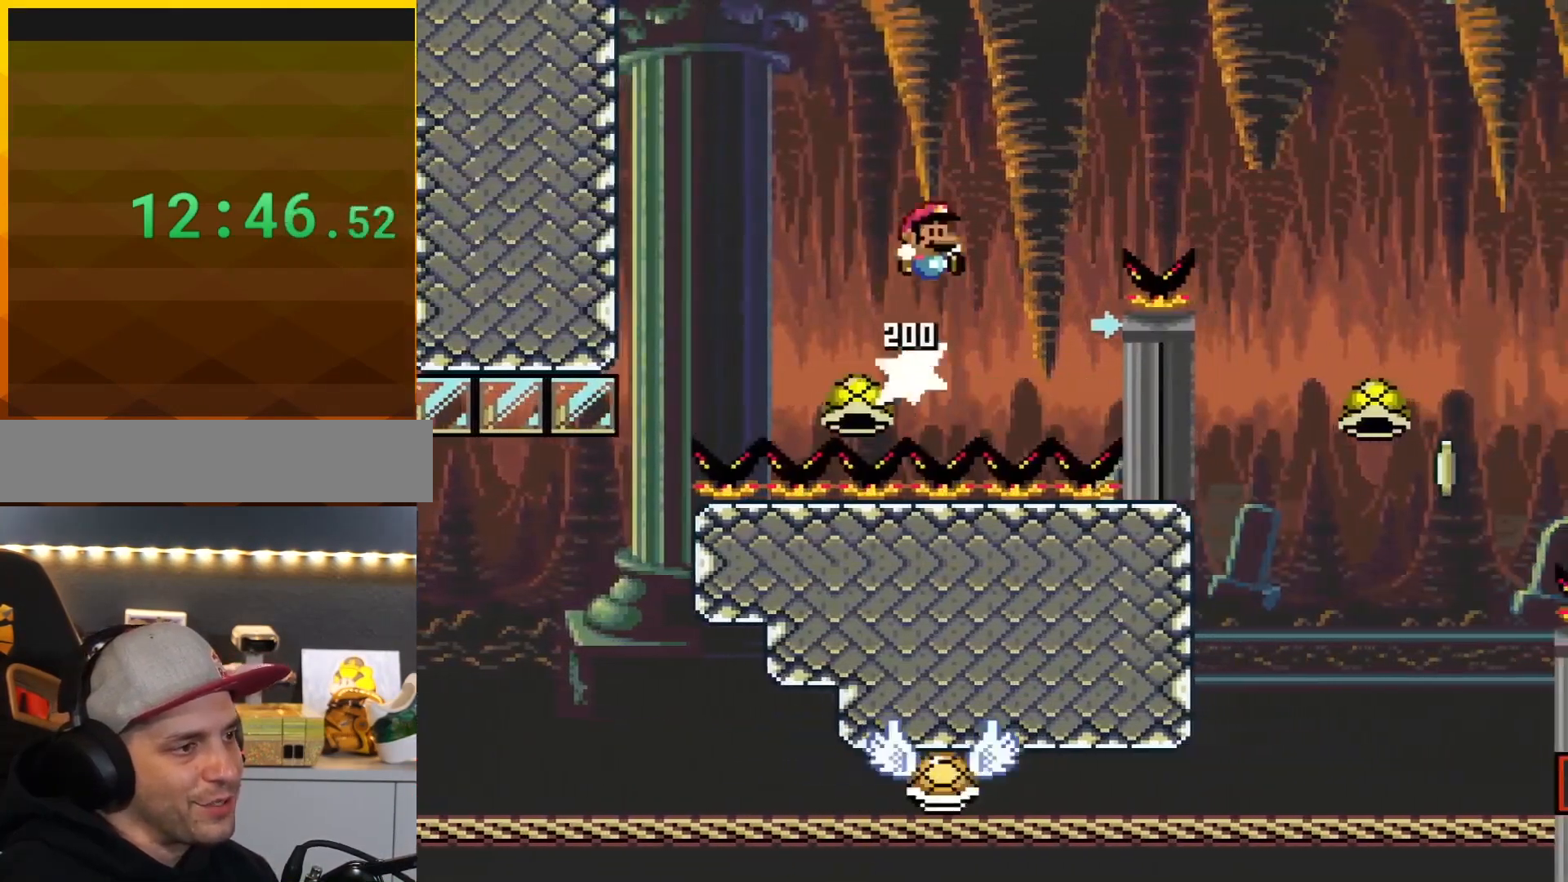
{"buttons": ["B", "Y", "DPAD_RIGHT"], "events": []}
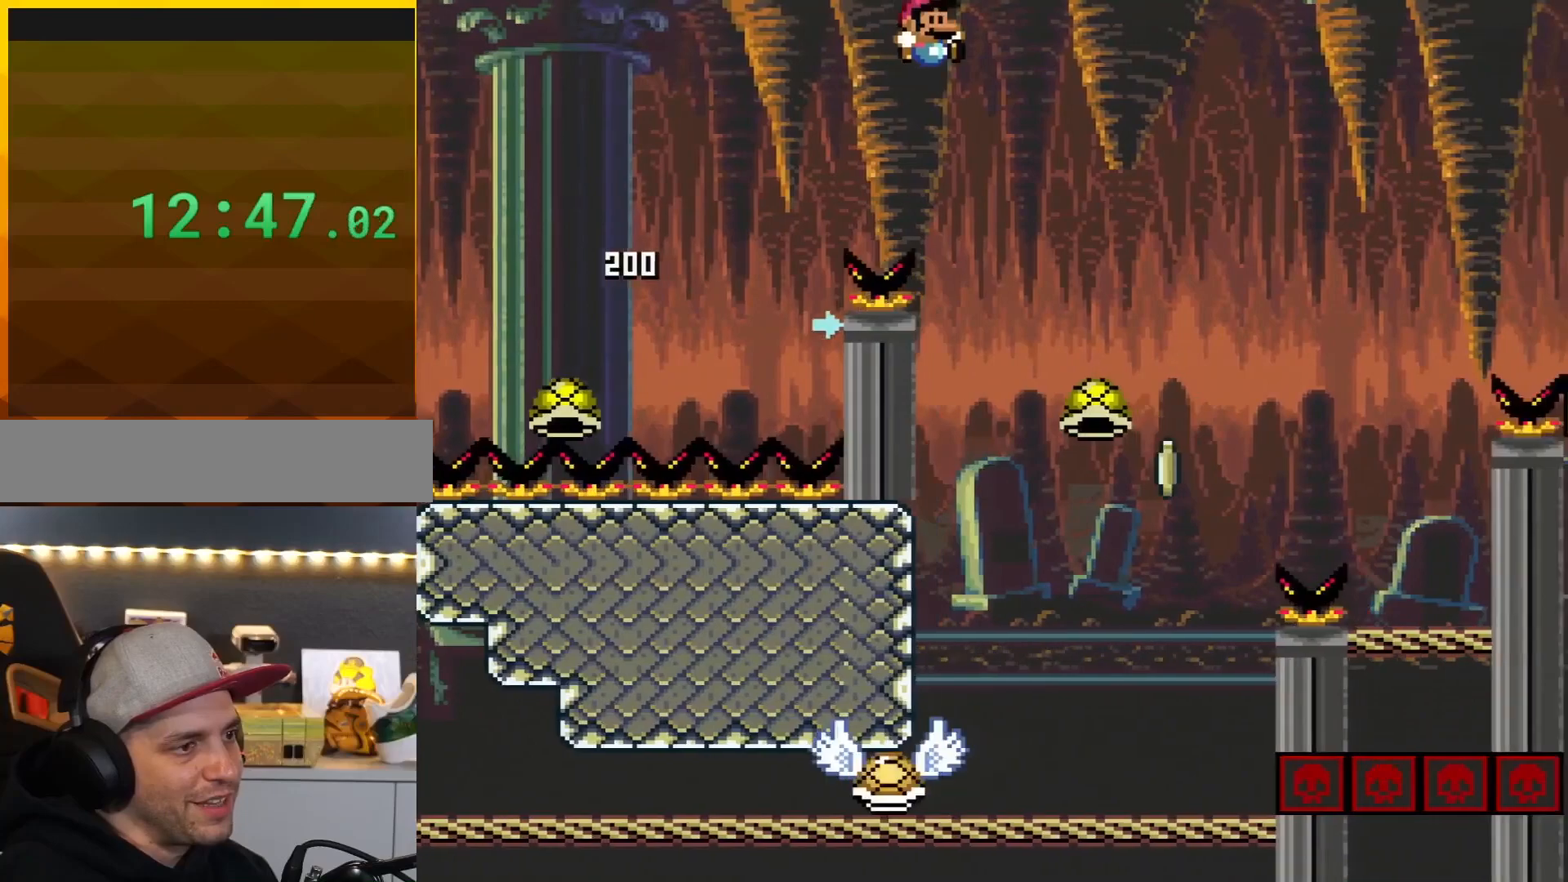
{"buttons": ["B", "Y", "DPAD_RIGHT"], "events": [[217, "DPAD_LEFT", "down"], [217, "DPAD_RIGHT", "up"], [350, "DPAD_LEFT", "up"], [350, "DPAD_RIGHT", "down"]]}
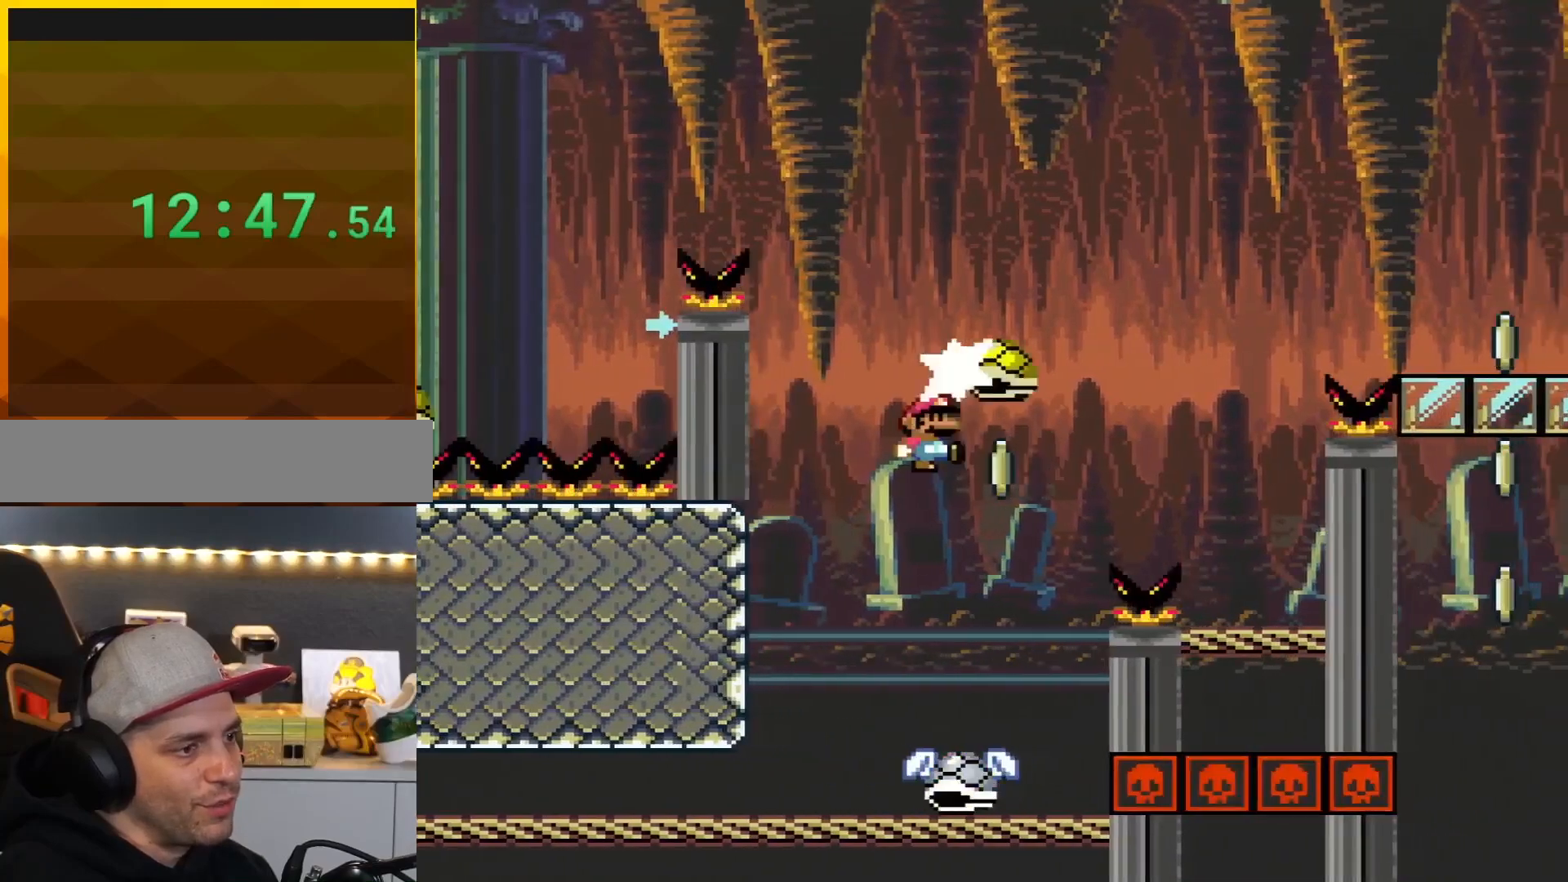
{"buttons": ["B", "Y", "DPAD_RIGHT"], "events": [[51, "Y", "up"], [151, "Y", "down"], [217, "DPAD_LEFT", "down"], [217, "DPAD_RIGHT", "up"], [434, "DPAD_LEFT", "up"], [434, "DPAD_RIGHT", "down"]]}
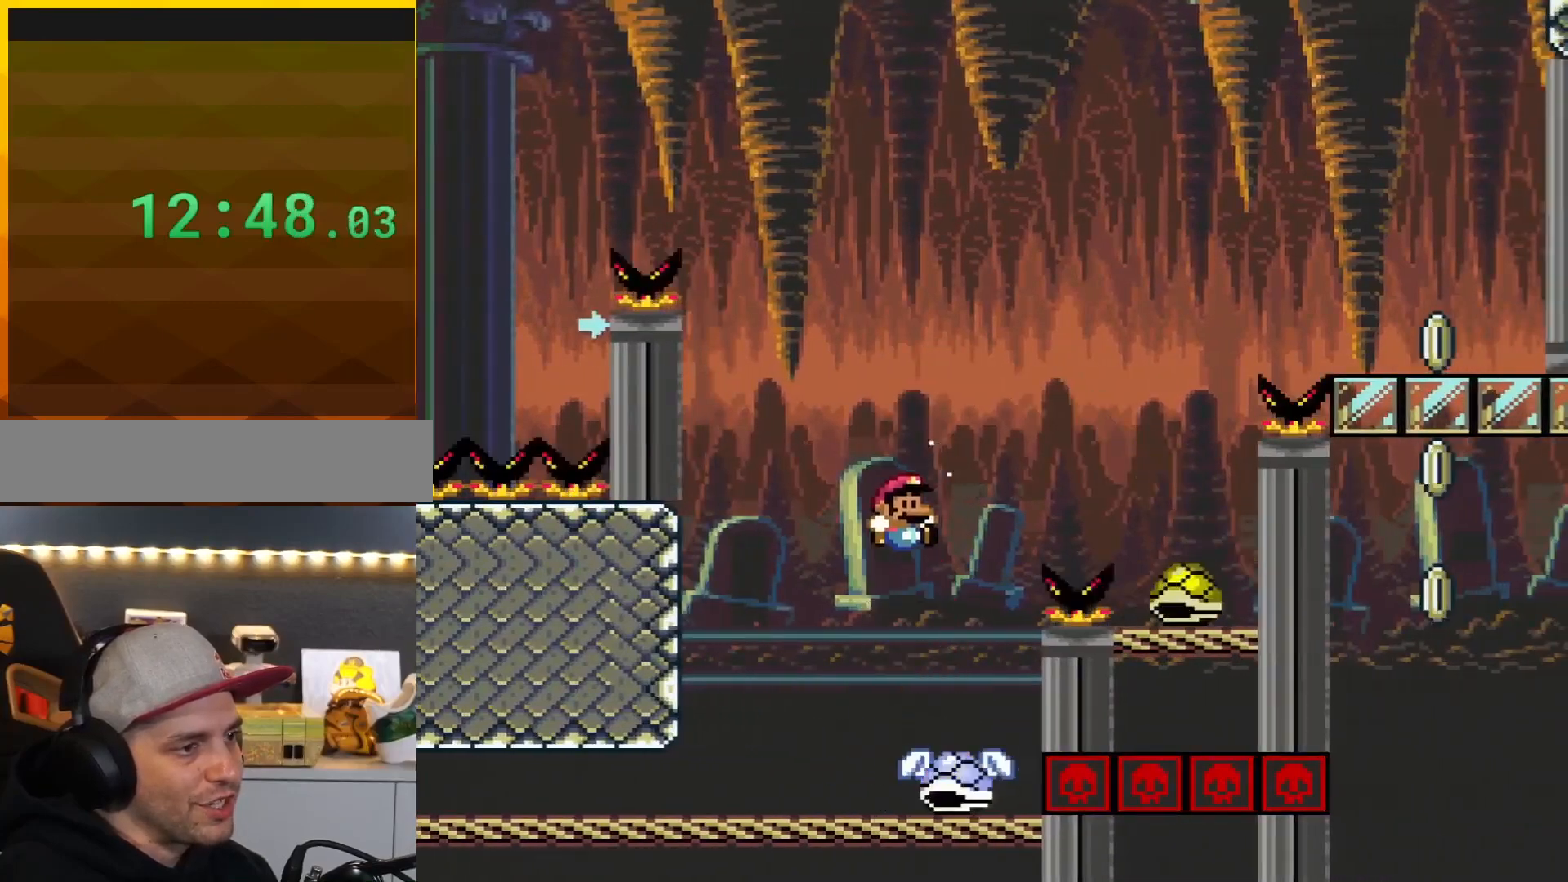
{"buttons": ["B", "Y", "DPAD_RIGHT"], "events": []}
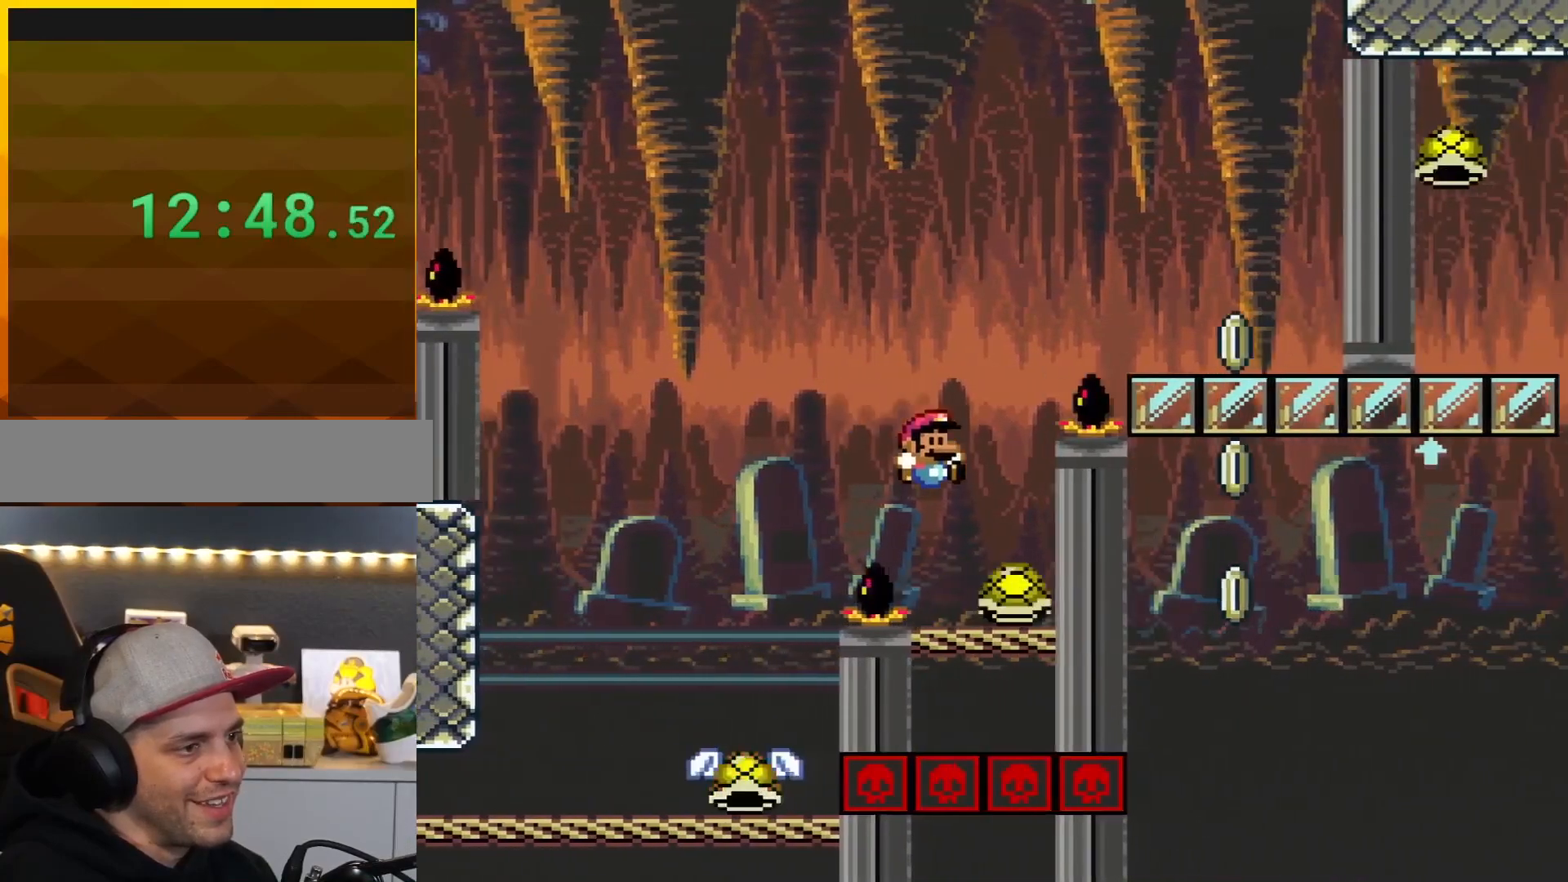
{"buttons": ["B", "Y", "DPAD_RIGHT"], "events": [[84, "DPAD_LEFT", "down"], [84, "DPAD_RIGHT", "up"], [251, "DPAD_LEFT", "up"], [251, "DPAD_RIGHT", "down"]]}
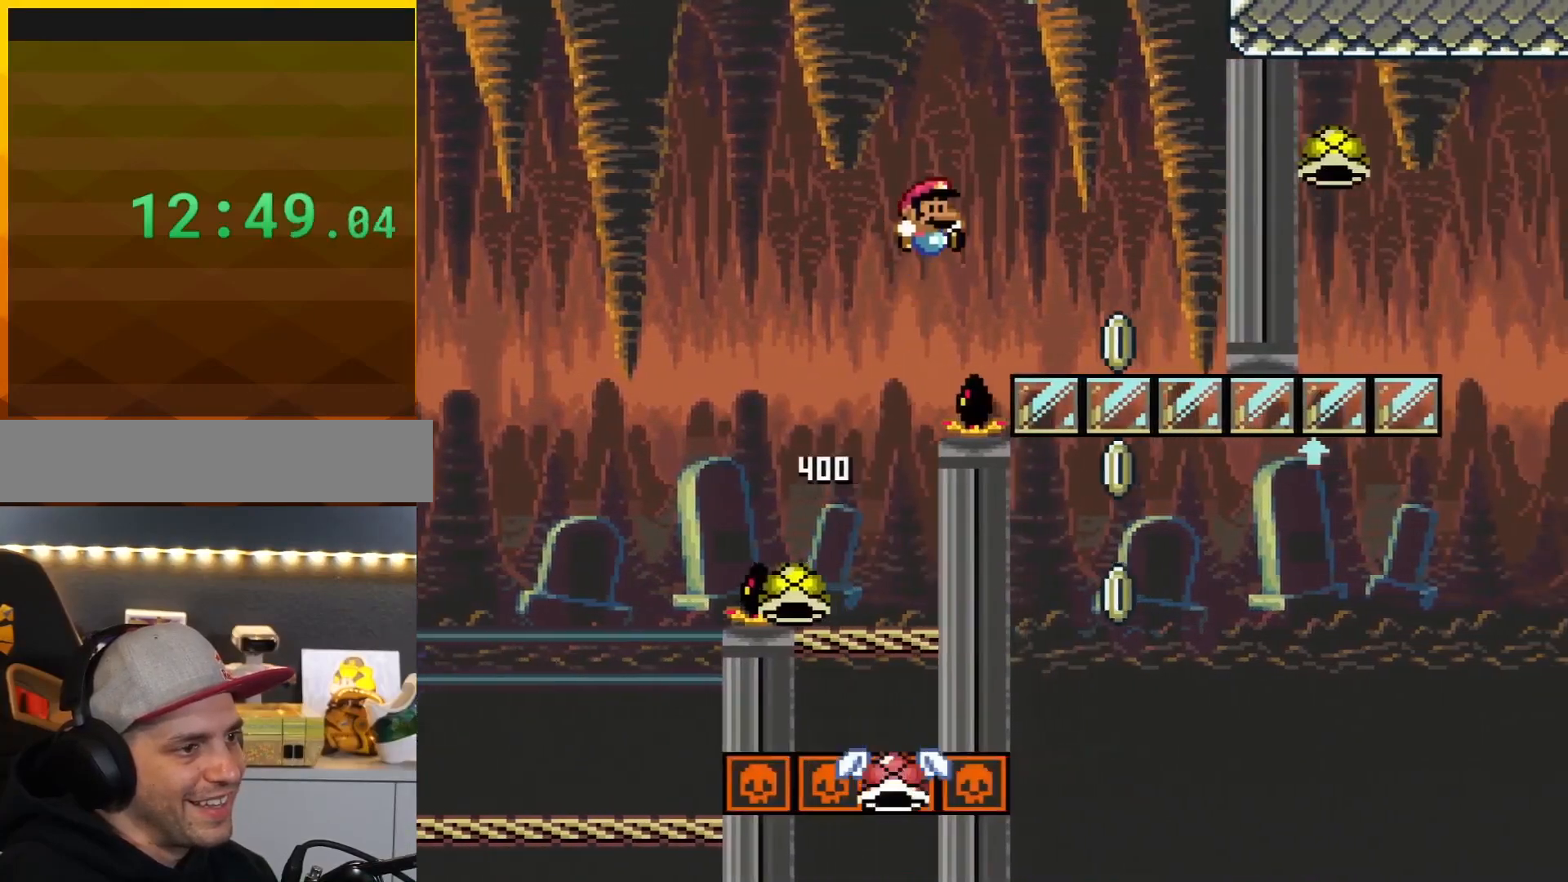
{"buttons": ["Y"], "events": [[250, "B", "up"], [300, "DPAD_RIGHT", "up"], [334, "DPAD_LEFT", "down"], [500, "DPAD_LEFT", "up"]]}
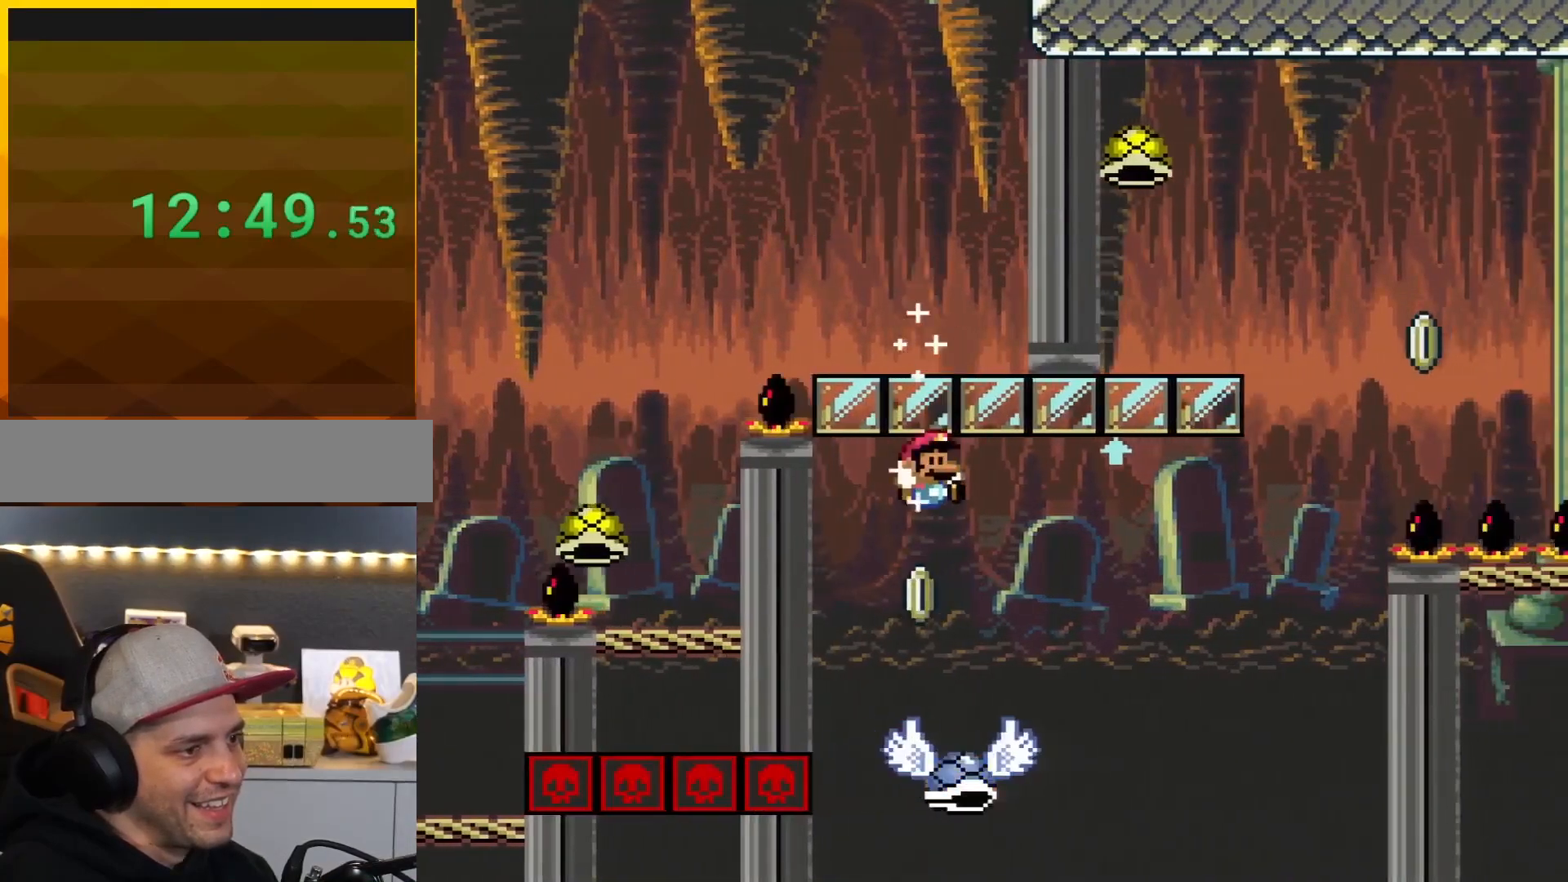
{"buttons": ["B", "Y", "DPAD_RIGHT"], "events": [[34, "DPAD_RIGHT", "down"], [84, "B", "down"]]}
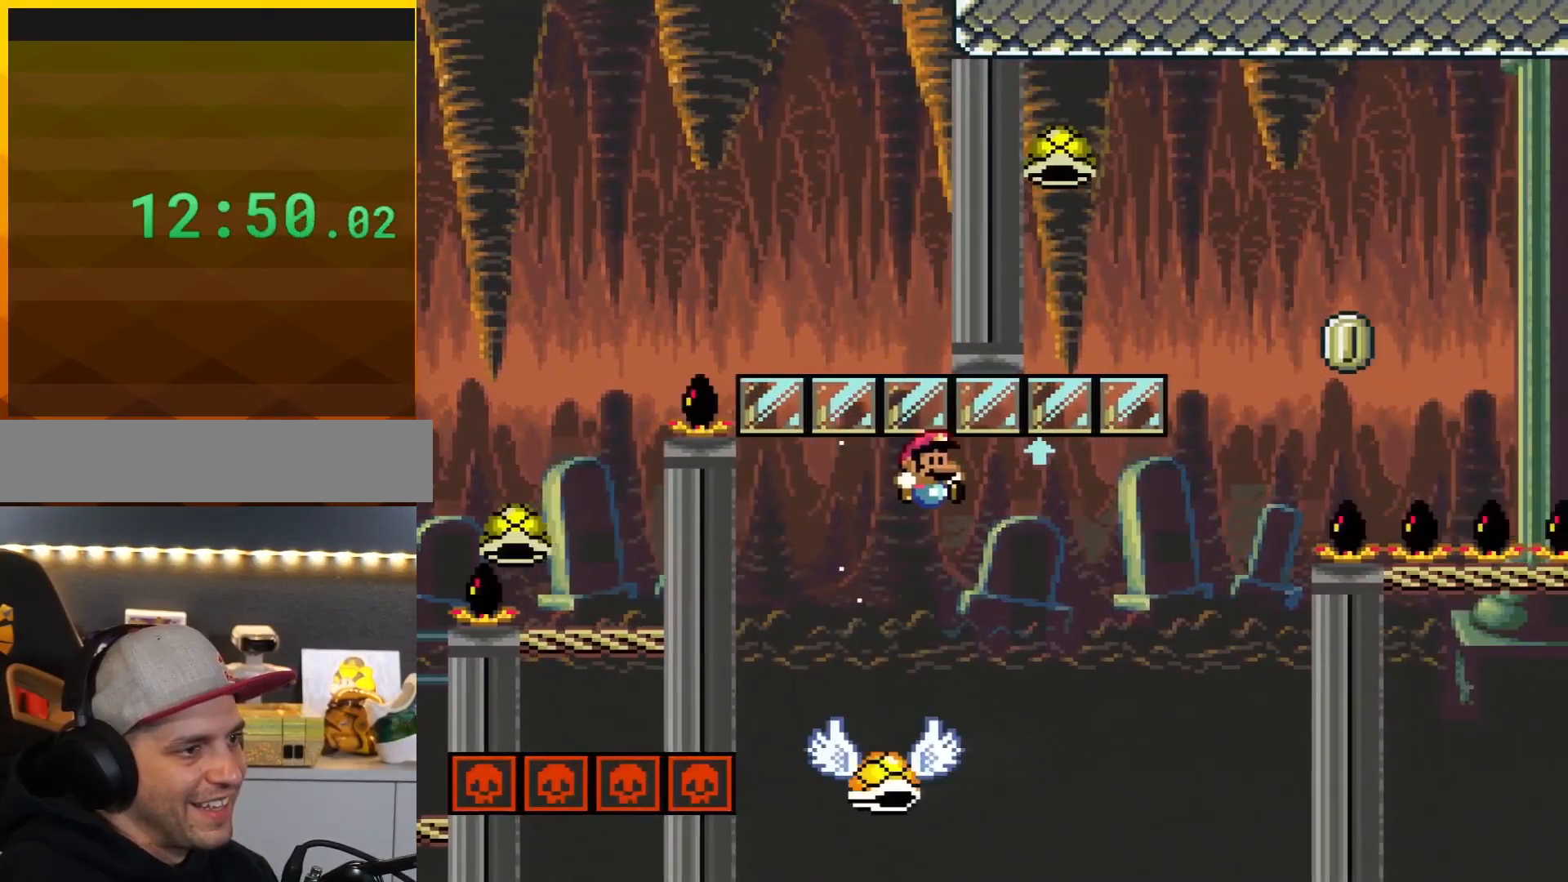
{"buttons": ["B", "Y", "DPAD_RIGHT"], "events": []}
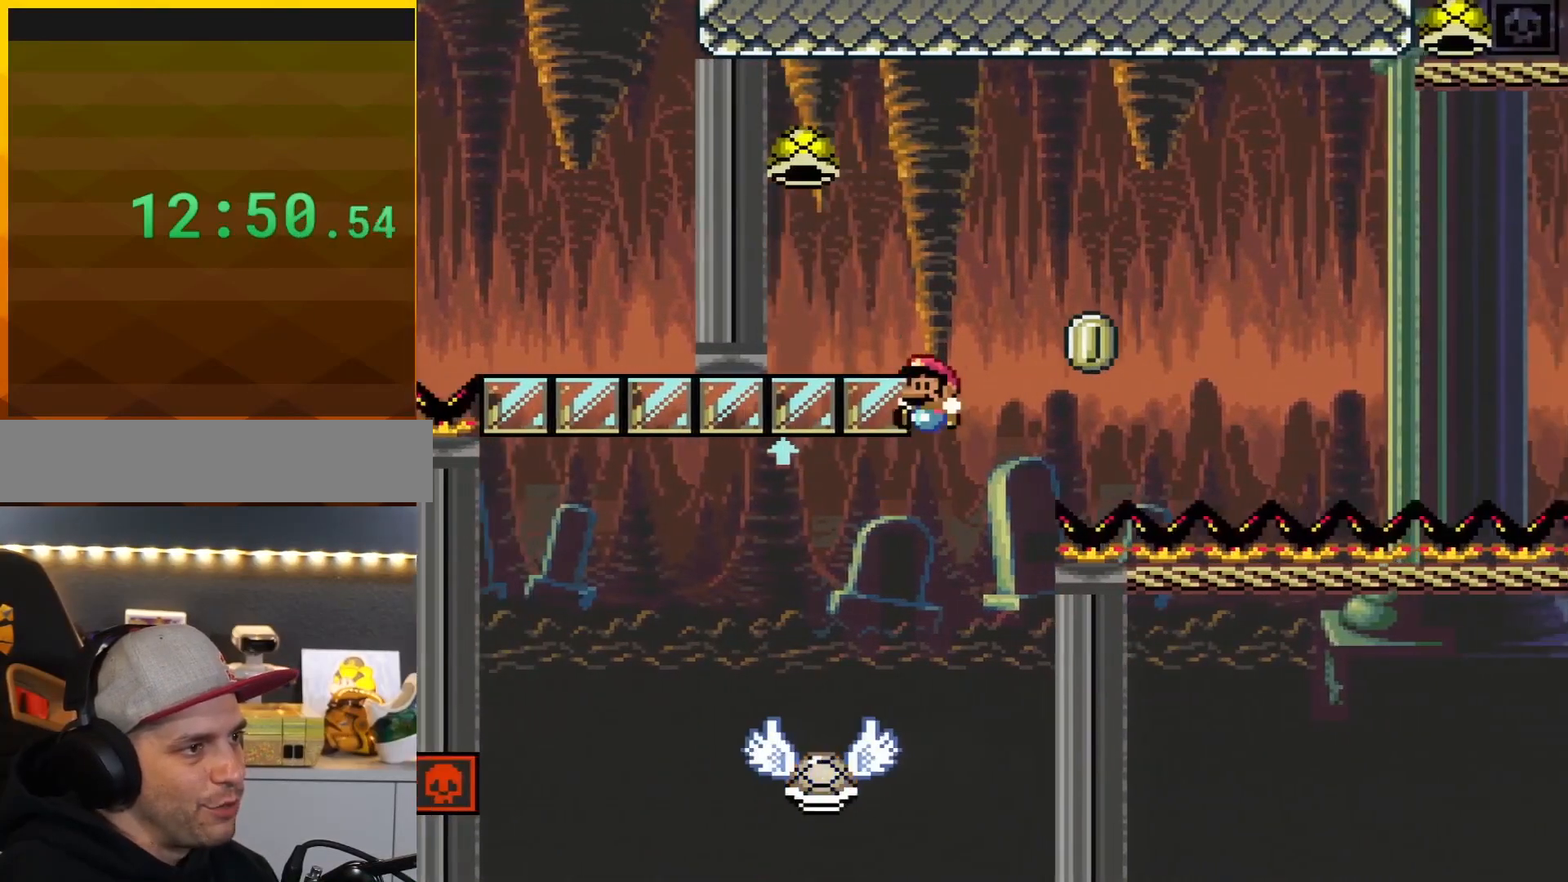
{"buttons": ["B", "Y", "DPAD_RIGHT"], "events": [[17, "DPAD_RIGHT", "up"], [17, "DPAD_UP", "down"], [67, "DPAD_LEFT", "down"], [67, "DPAD_UP", "up"], [468, "DPAD_LEFT", "up"], [468, "DPAD_RIGHT", "down"]]}
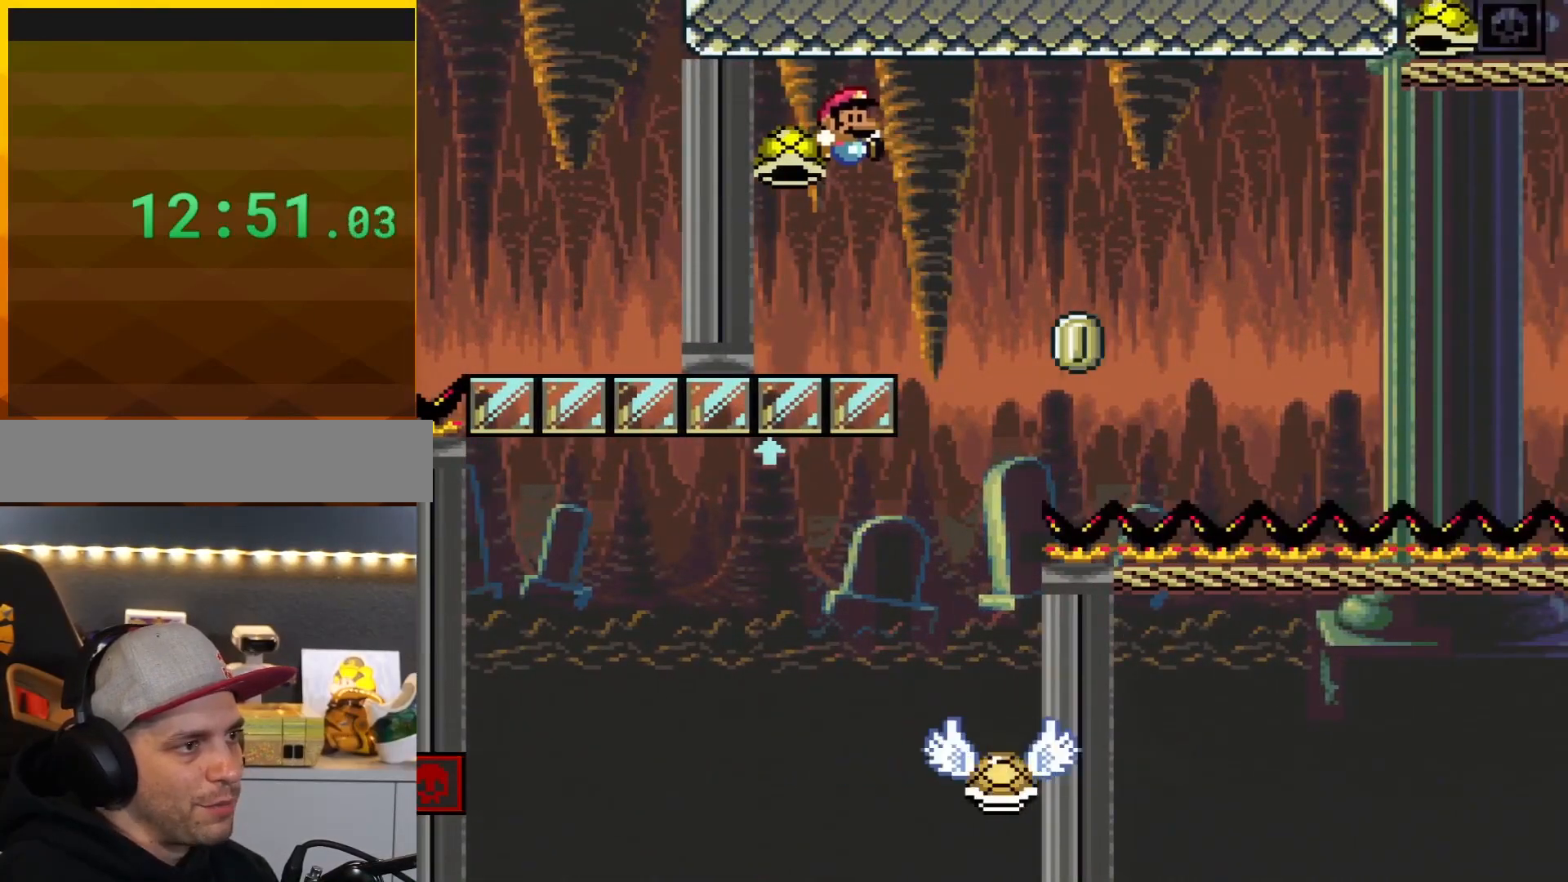
{"buttons": ["B", "Y", "DPAD_LEFT"], "events": [[250, "Y", "up"], [317, "DPAD_RIGHT", "up"], [317, "Y", "down"], [334, "DPAD_LEFT", "down"]]}
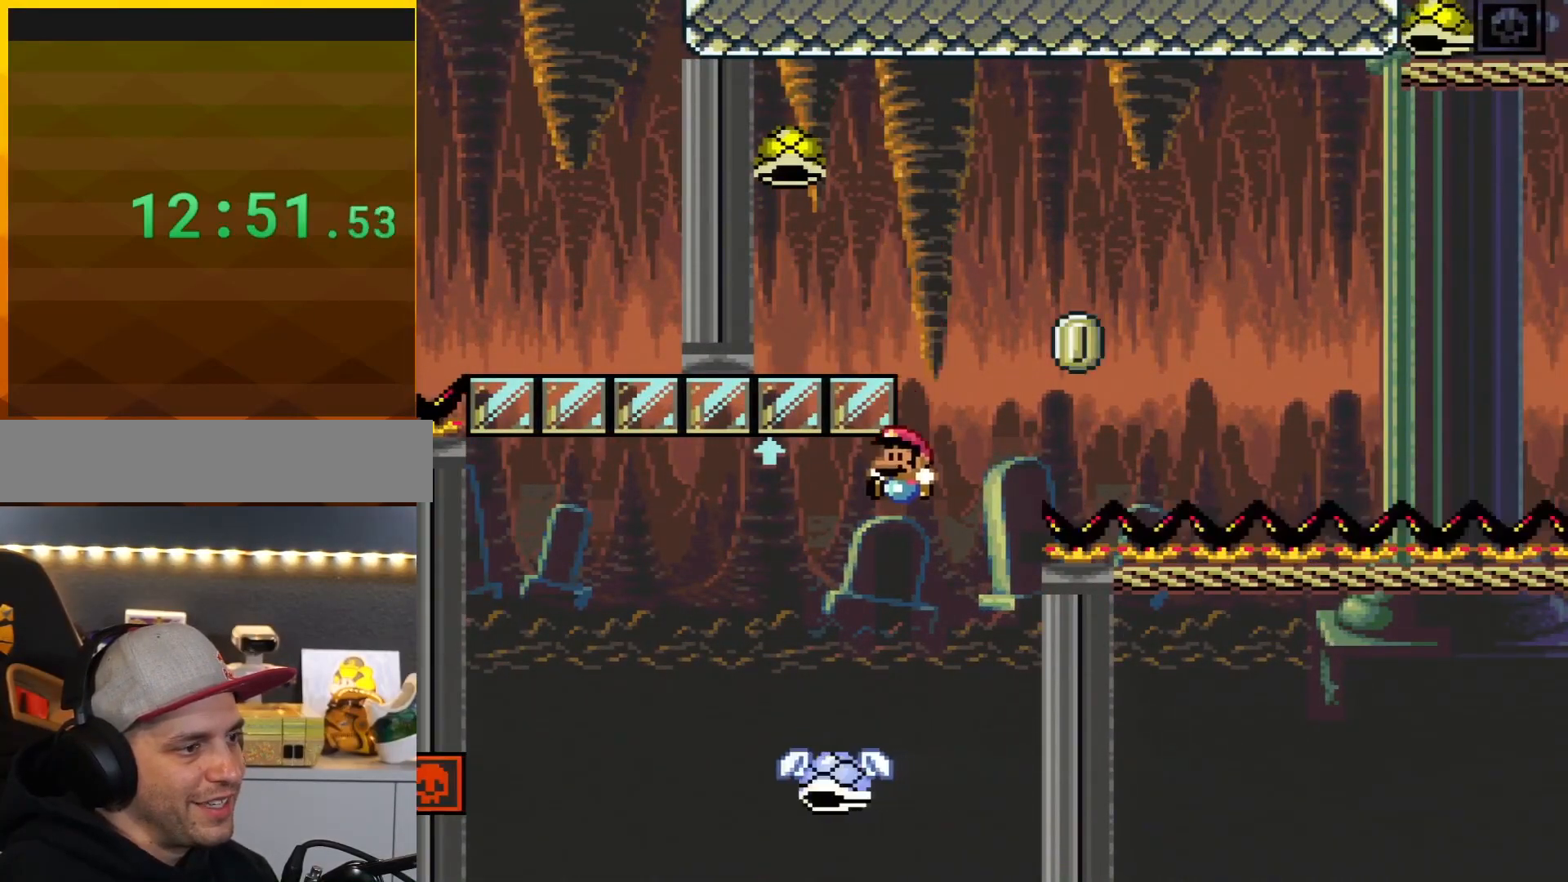
{"buttons": ["B", "Y", "DPAD_LEFT"], "events": [[251, "DPAD_LEFT", "up"], [251, "DPAD_RIGHT", "down"], [401, "DPAD_LEFT", "down"], [401, "DPAD_RIGHT", "up"]]}
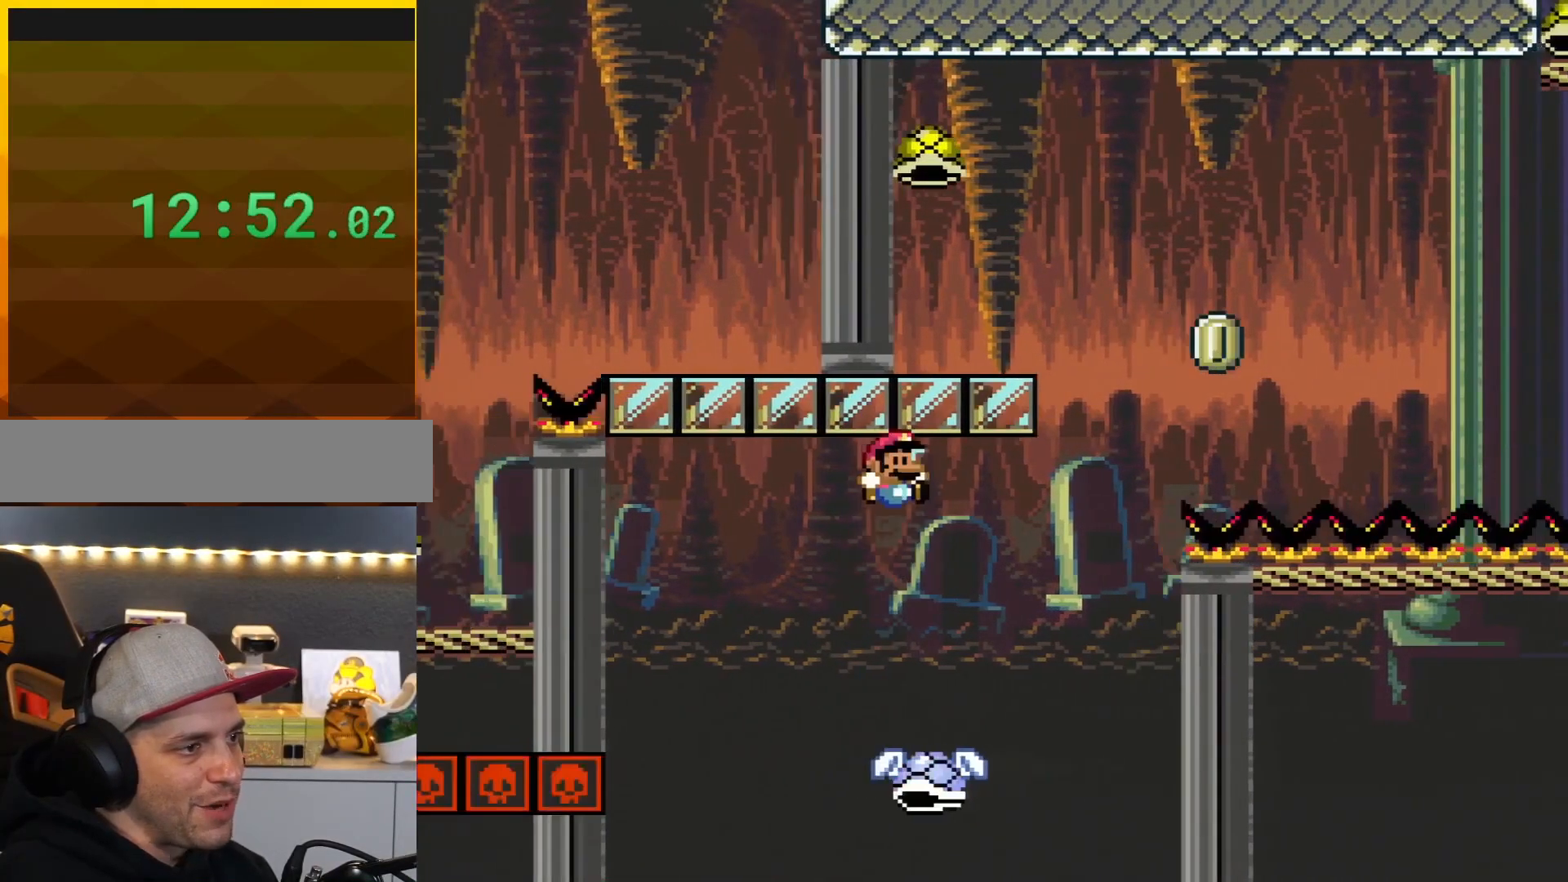
{"buttons": ["B", "Y", "DPAD_RIGHT"], "events": [[67, "A", "down"], [67, "DPAD_LEFT", "up"], [83, "A", "up"], [83, "DPAD_RIGHT", "down"]]}
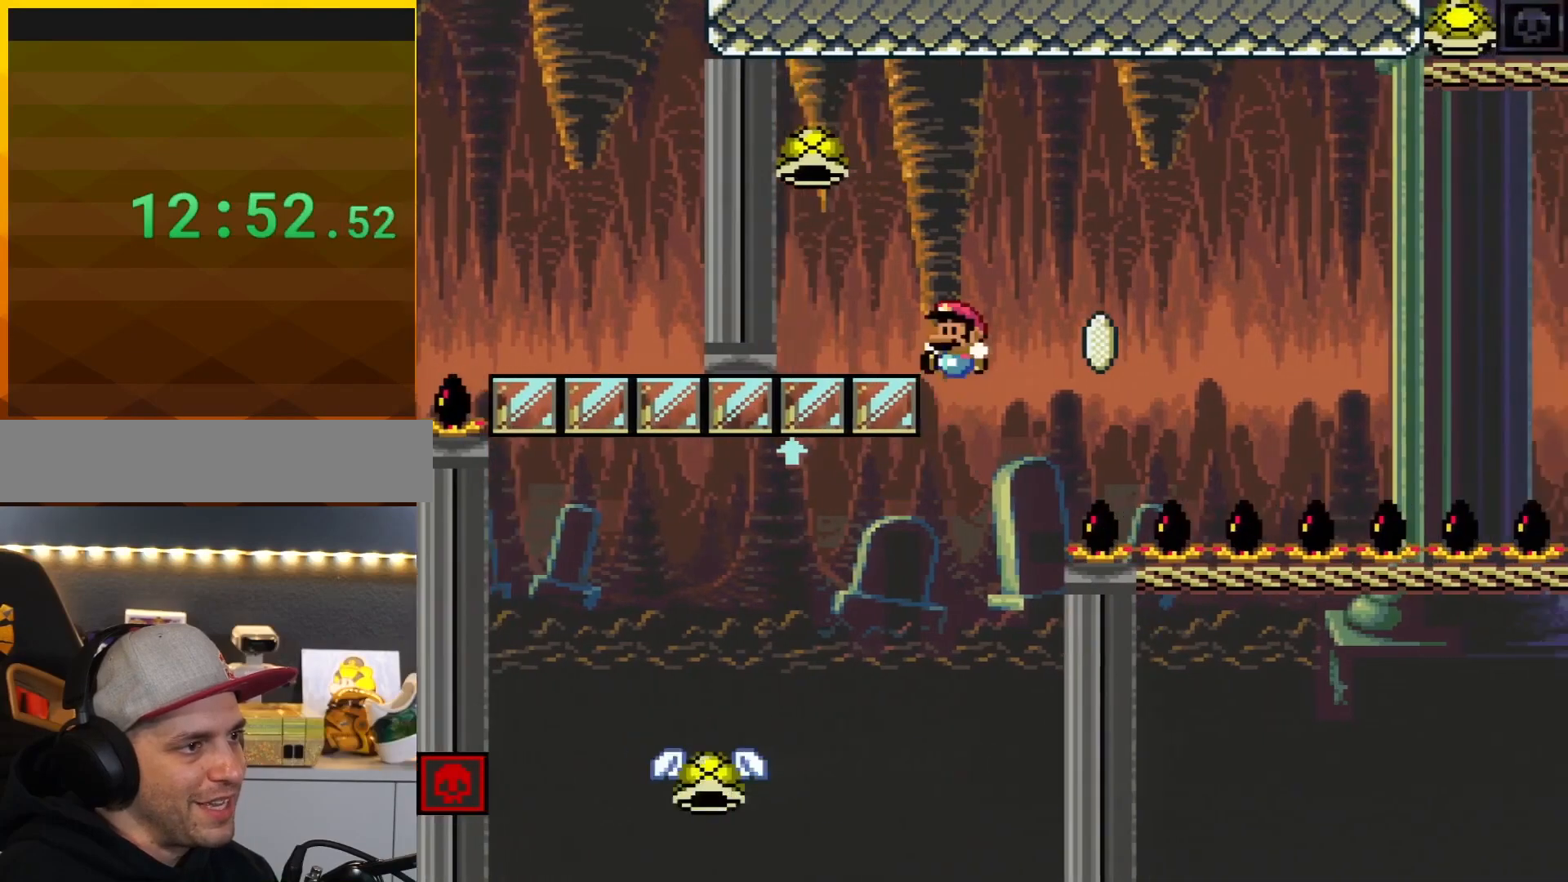
{"buttons": ["B", "Y", "DPAD_RIGHT"], "events": [[34, "DPAD_LEFT", "down"], [34, "DPAD_RIGHT", "up"], [434, "DPAD_LEFT", "up"], [501, "DPAD_RIGHT", "down"]]}
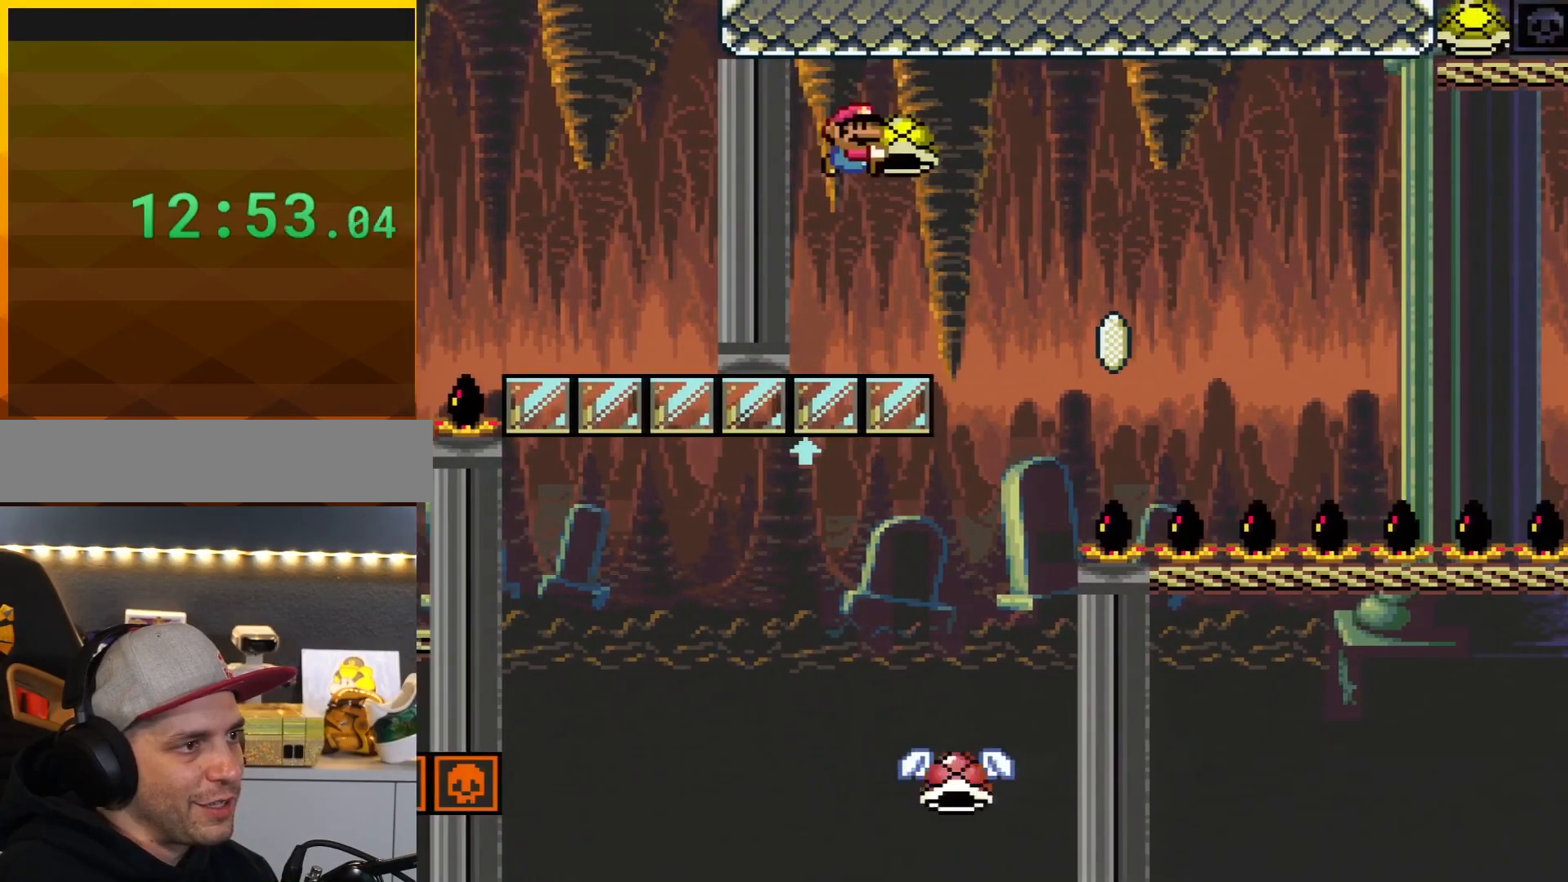
{"buttons": ["B", "Y", "DPAD_LEFT"], "events": [[217, "Y", "up"], [317, "Y", "down"], [367, "DPAD_LEFT", "down"], [367, "DPAD_RIGHT", "up"]]}
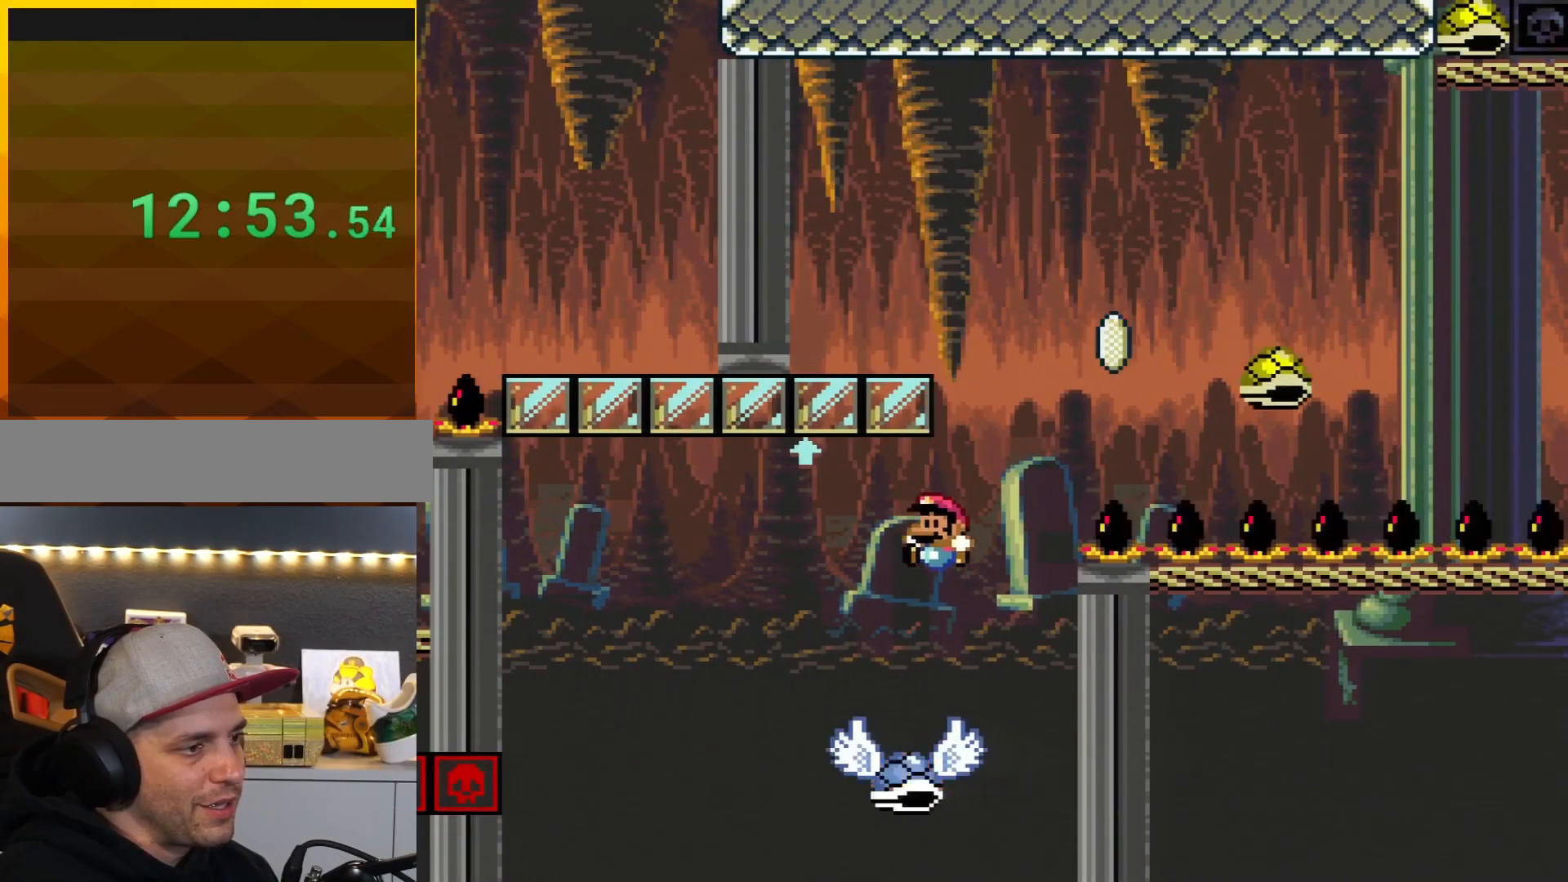
{"buttons": ["B", "Y", "DPAD_RIGHT"], "events": [[184, "DPAD_LEFT", "up"], [184, "DPAD_RIGHT", "down"]]}
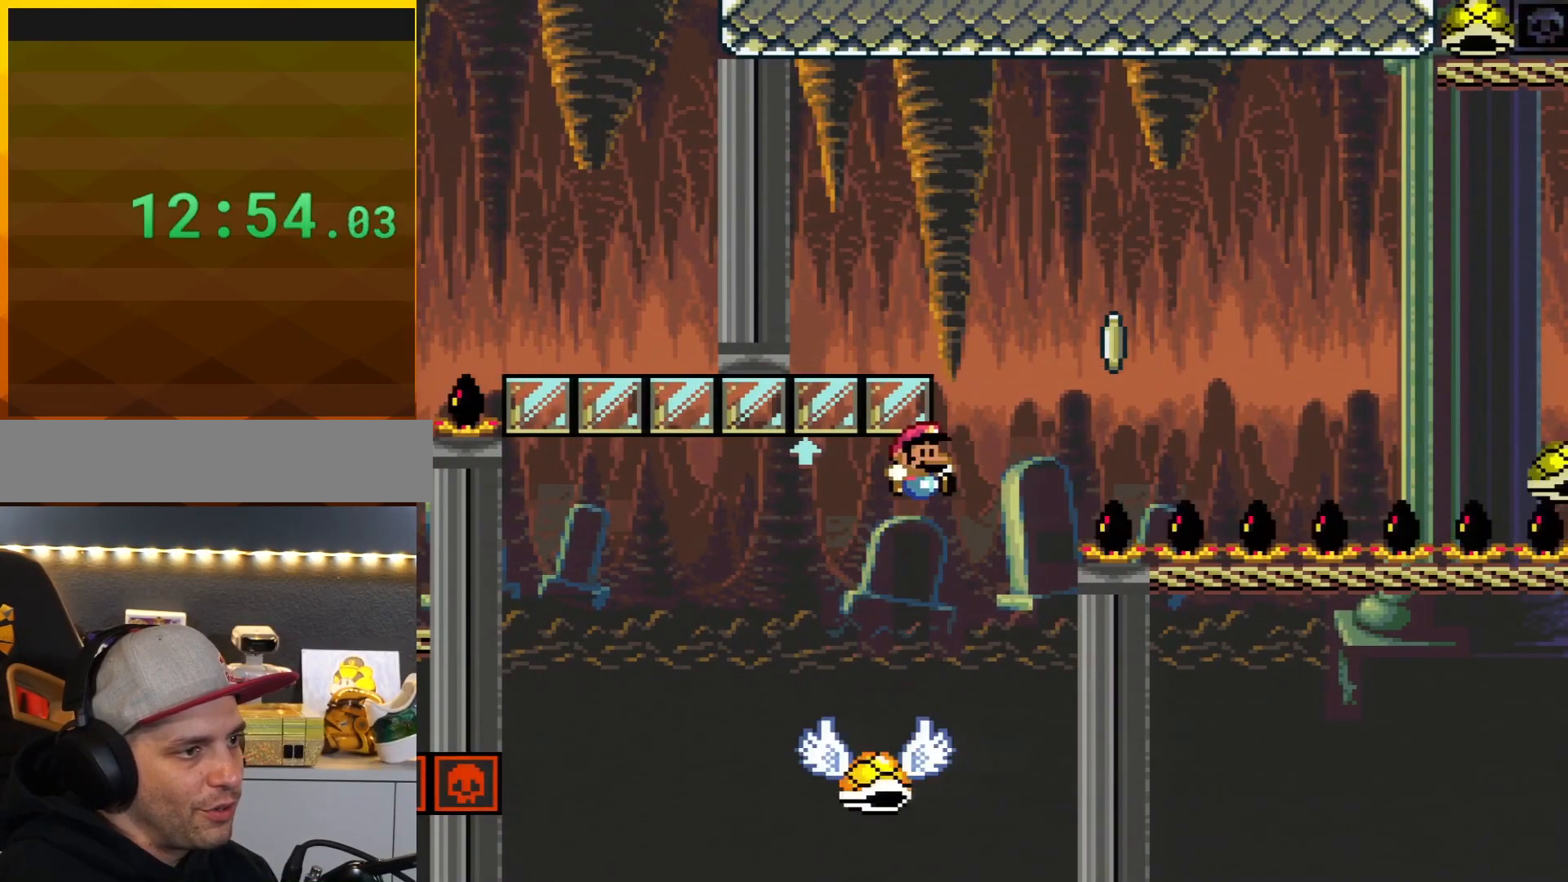
{"buttons": ["Y", "DPAD_RIGHT"], "events": [[467, "B", "up"]]}
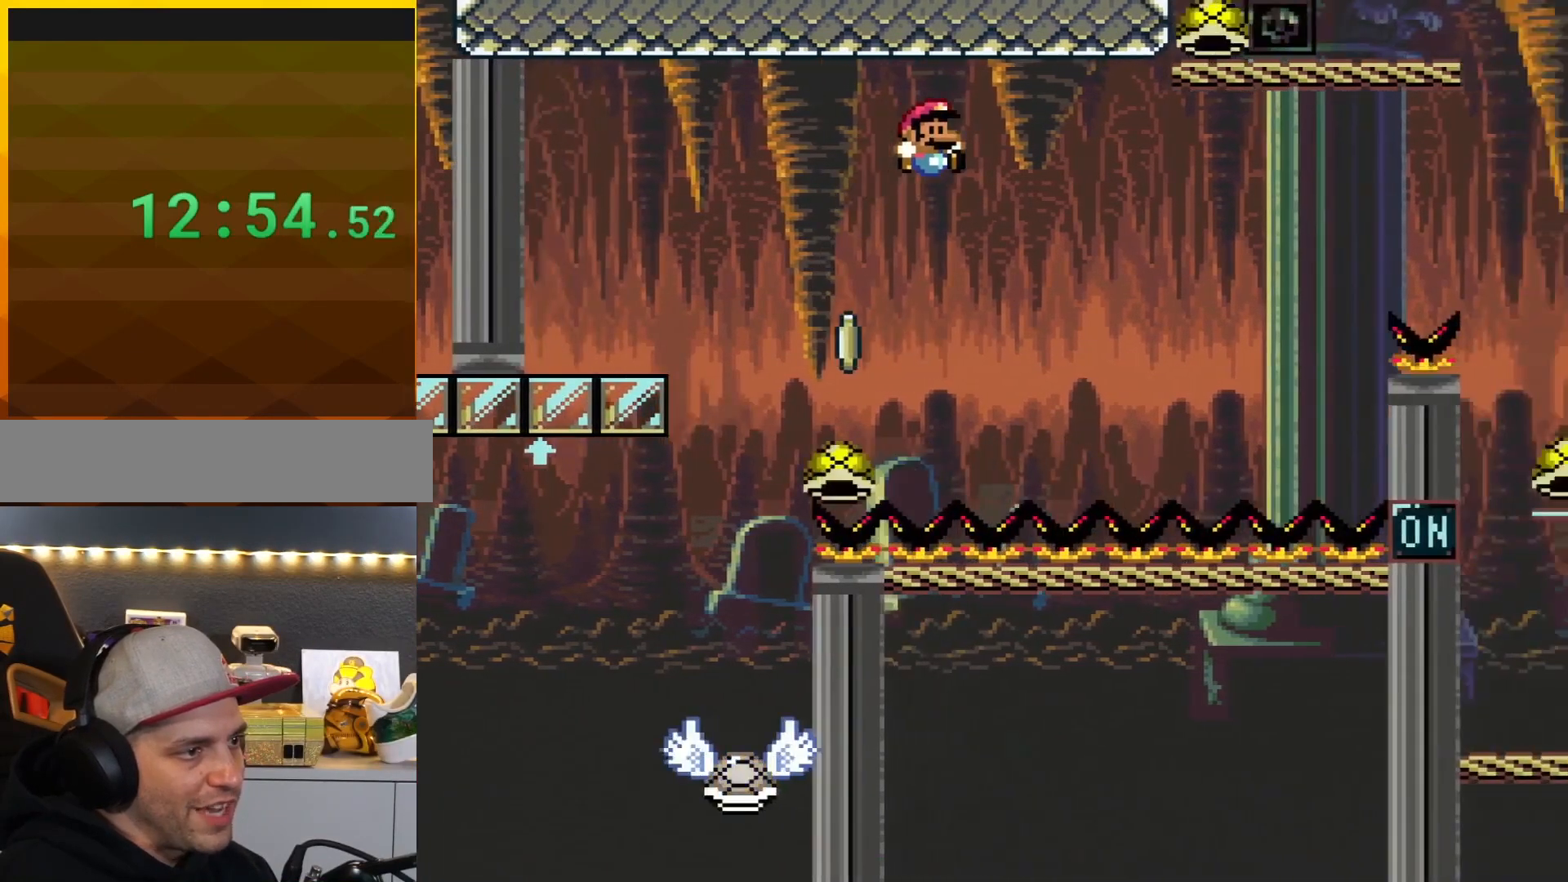
{"buttons": [], "events": [[67, "B", "down"], [334, "B", "up"], [401, "DPAD_RIGHT", "up"], [401, "Y", "up"]]}
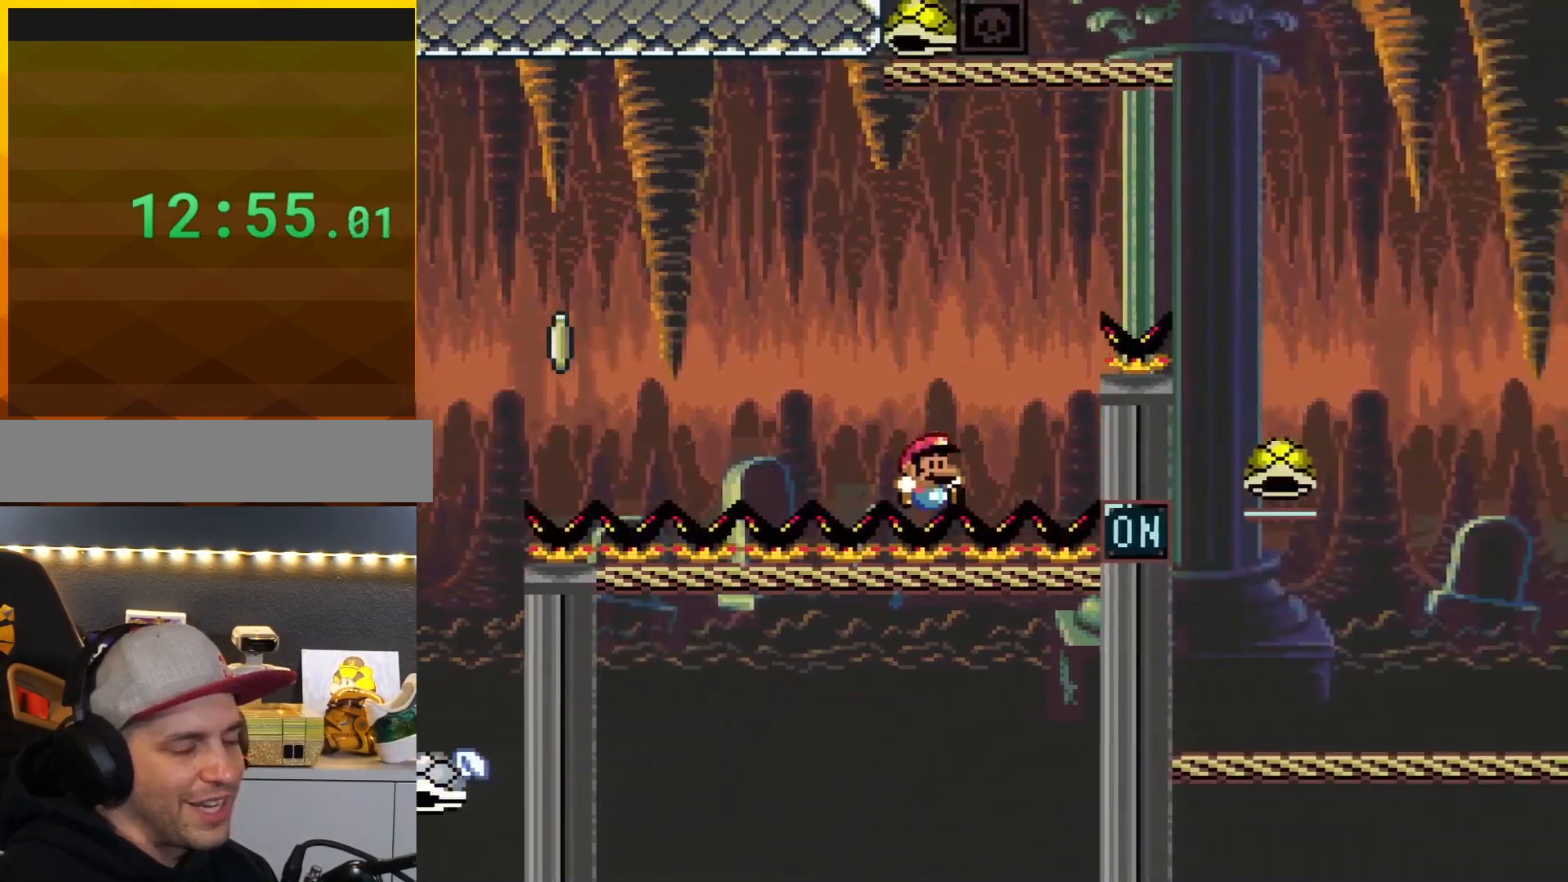
{"buttons": [], "events": []}